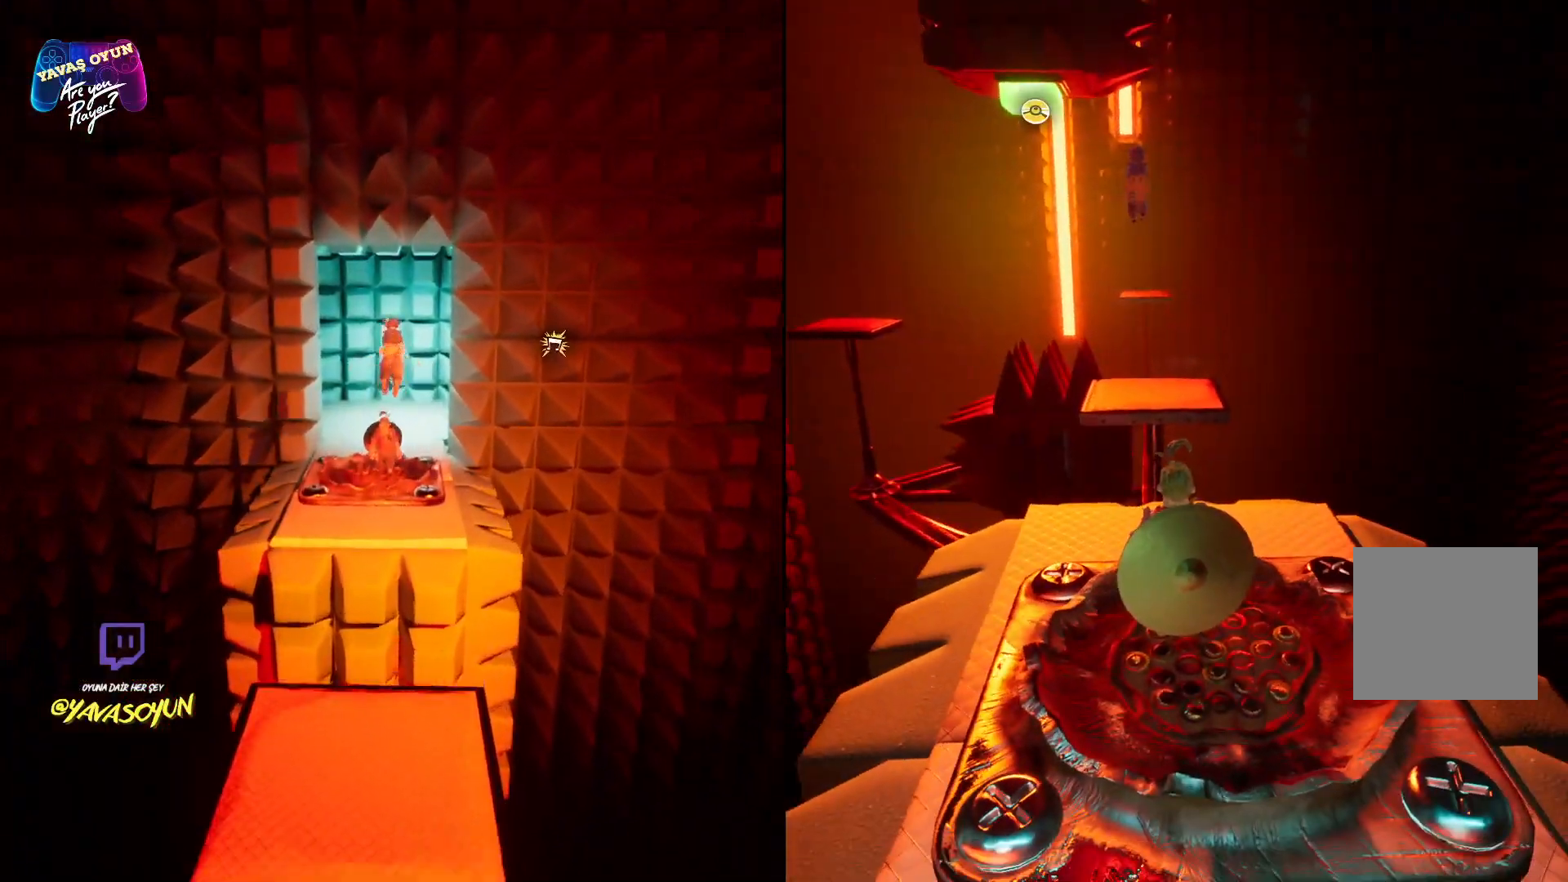
Gameplay with a controller (Xbox layout); each line is a JSON object with the inputs held at the frame after it. "events" lists button and stick changes between this image and that frame as [ms after this image, input, new state], when the widget could be followed in between.
{"buttons": [], "left_stick": "center", "right_stick": "center", "events": []}
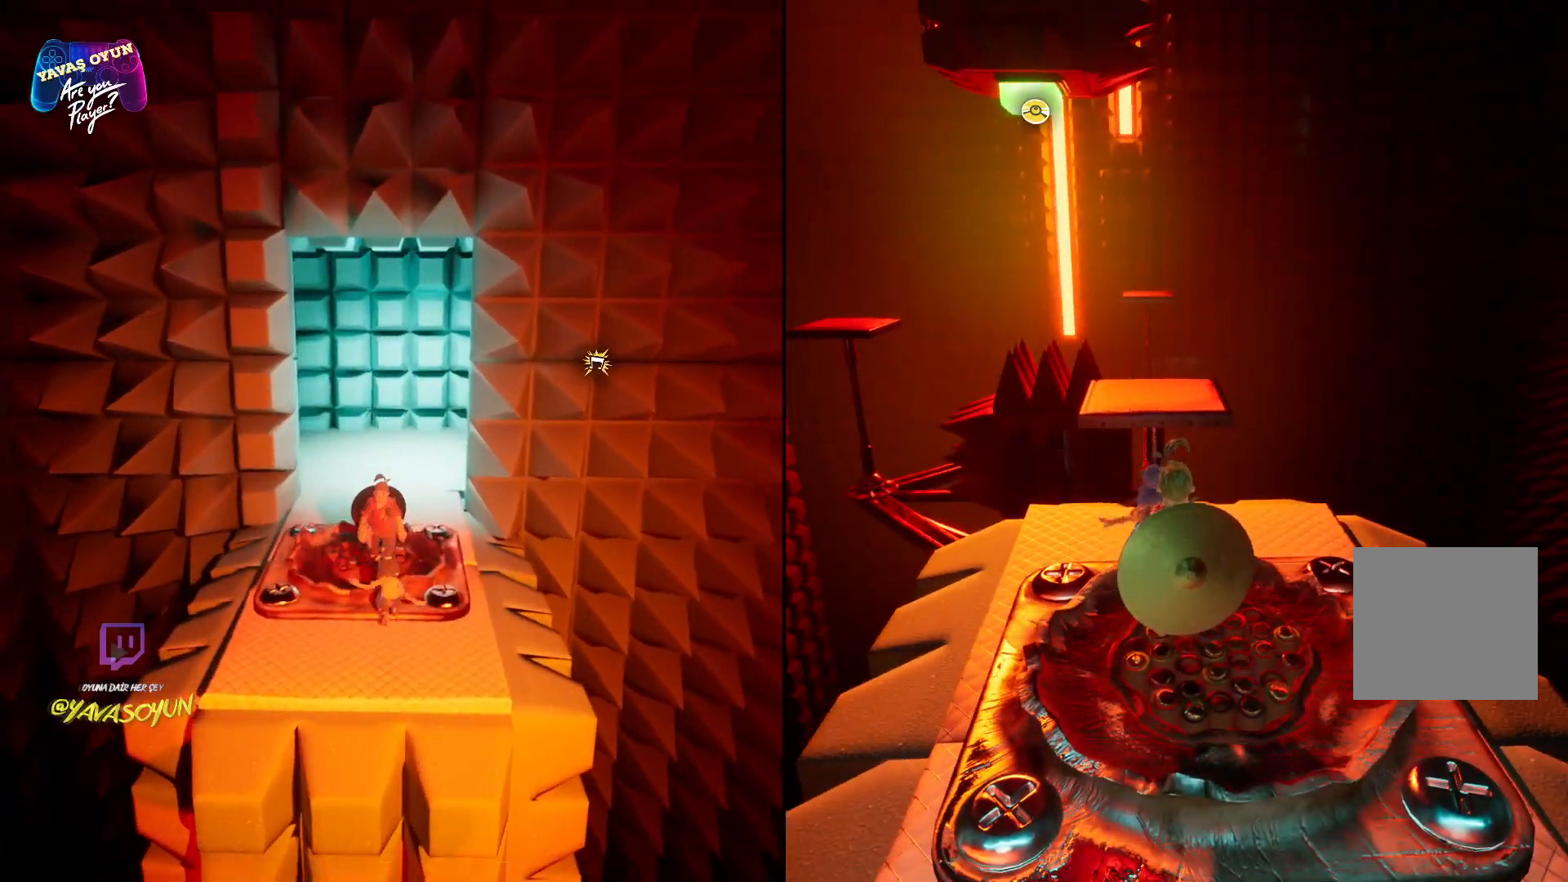
{"buttons": [], "left_stick": "center", "right_stick": "right", "events": [[267, "right_stick", "right"]]}
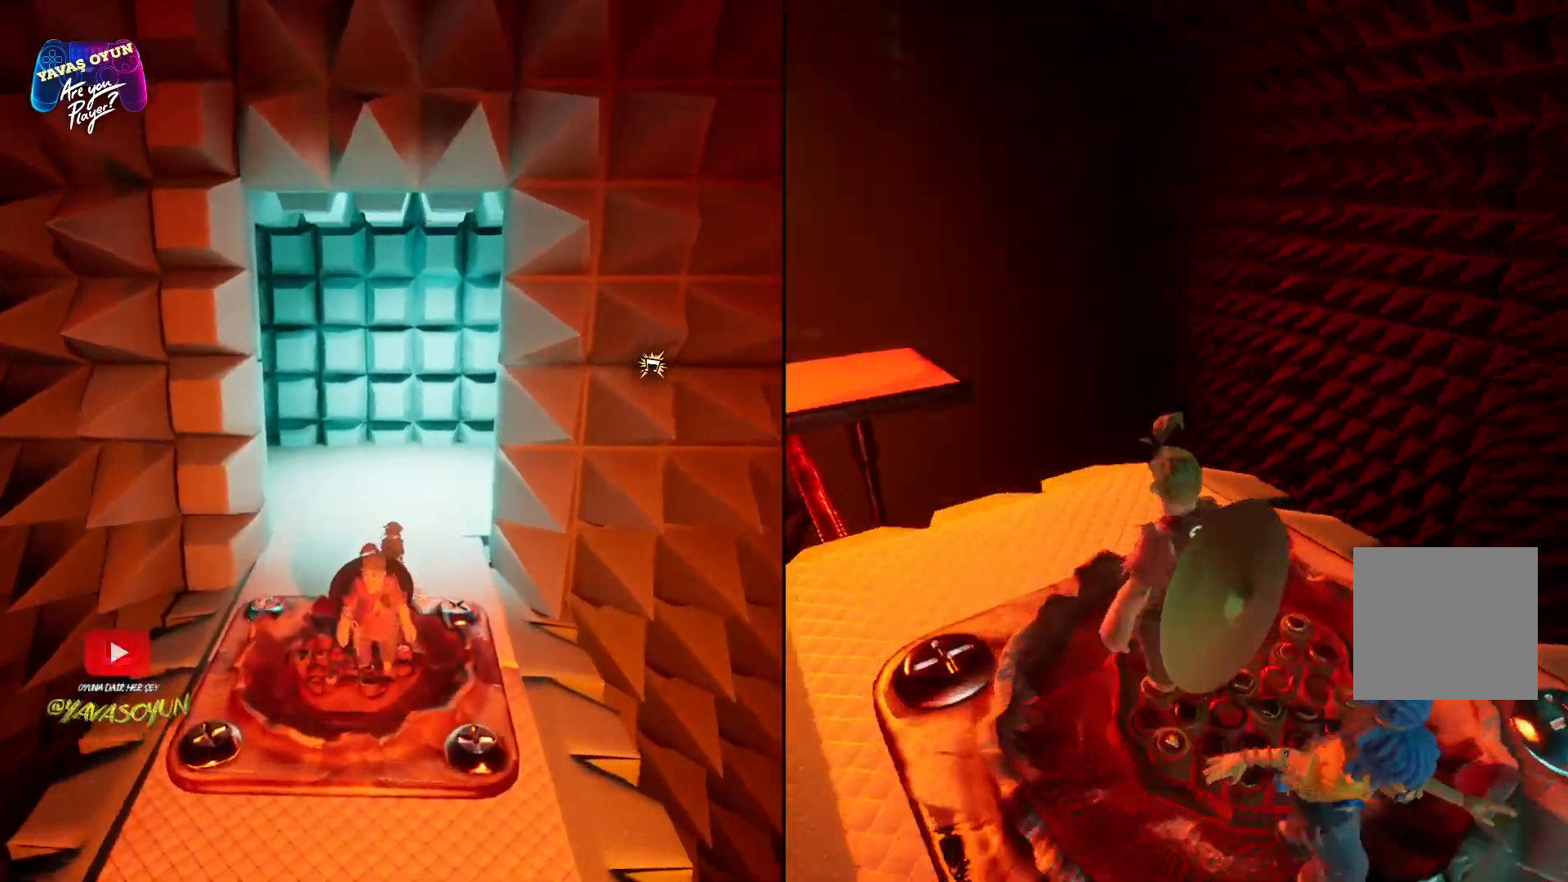
{"buttons": [], "left_stick": "center", "right_stick": "right", "events": []}
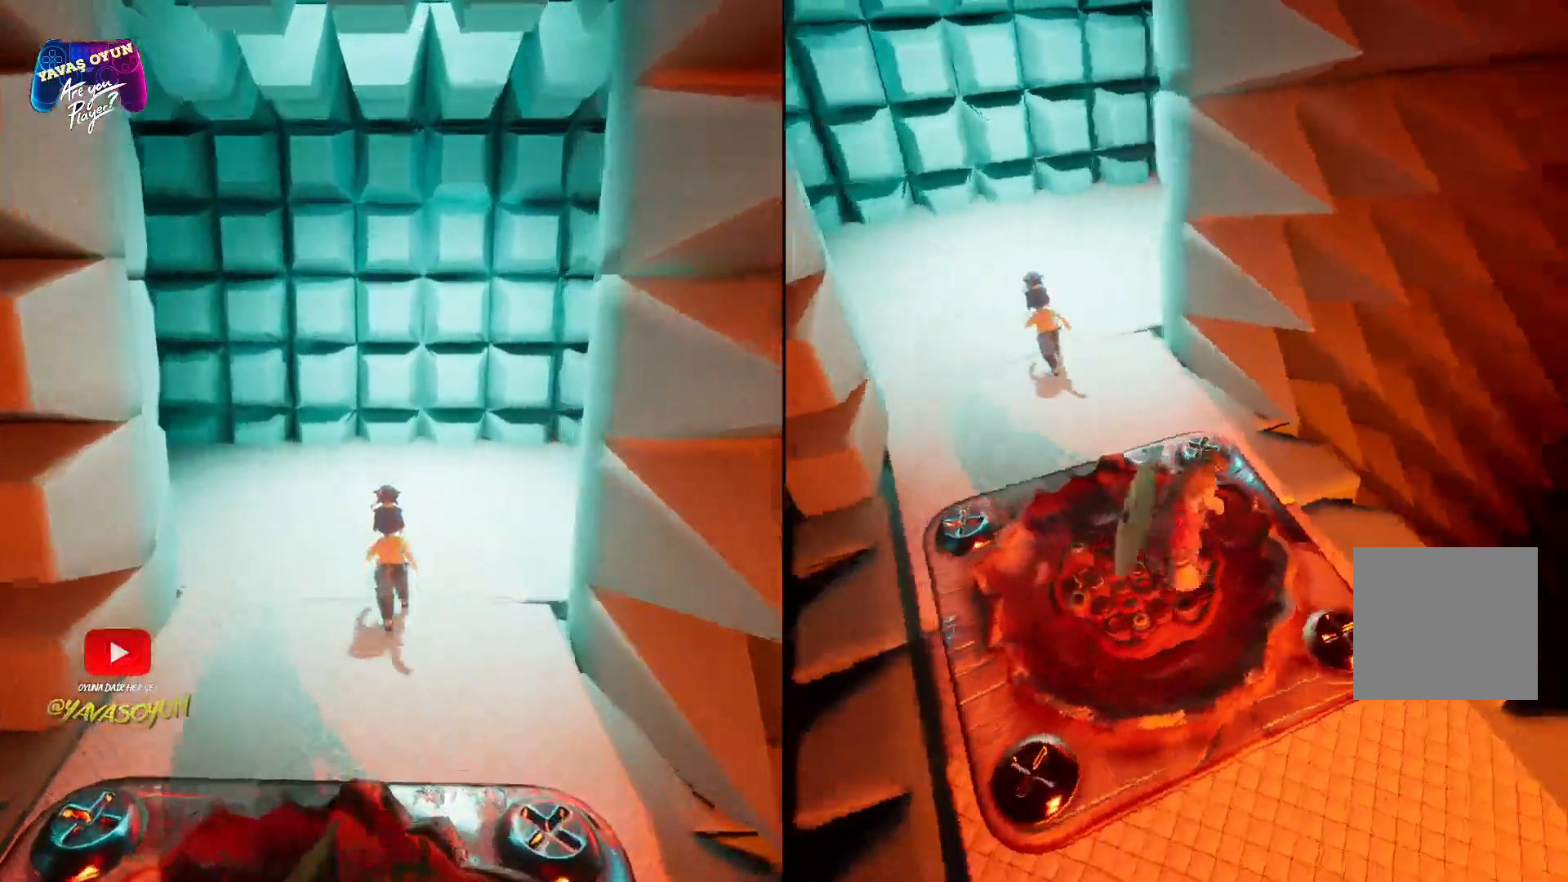
{"buttons": [], "left_stick": "up", "right_stick": "up", "events": [[50, "left_stick", "up"], [333, "right_stick", "down-right"], [433, "right_stick", "up"]]}
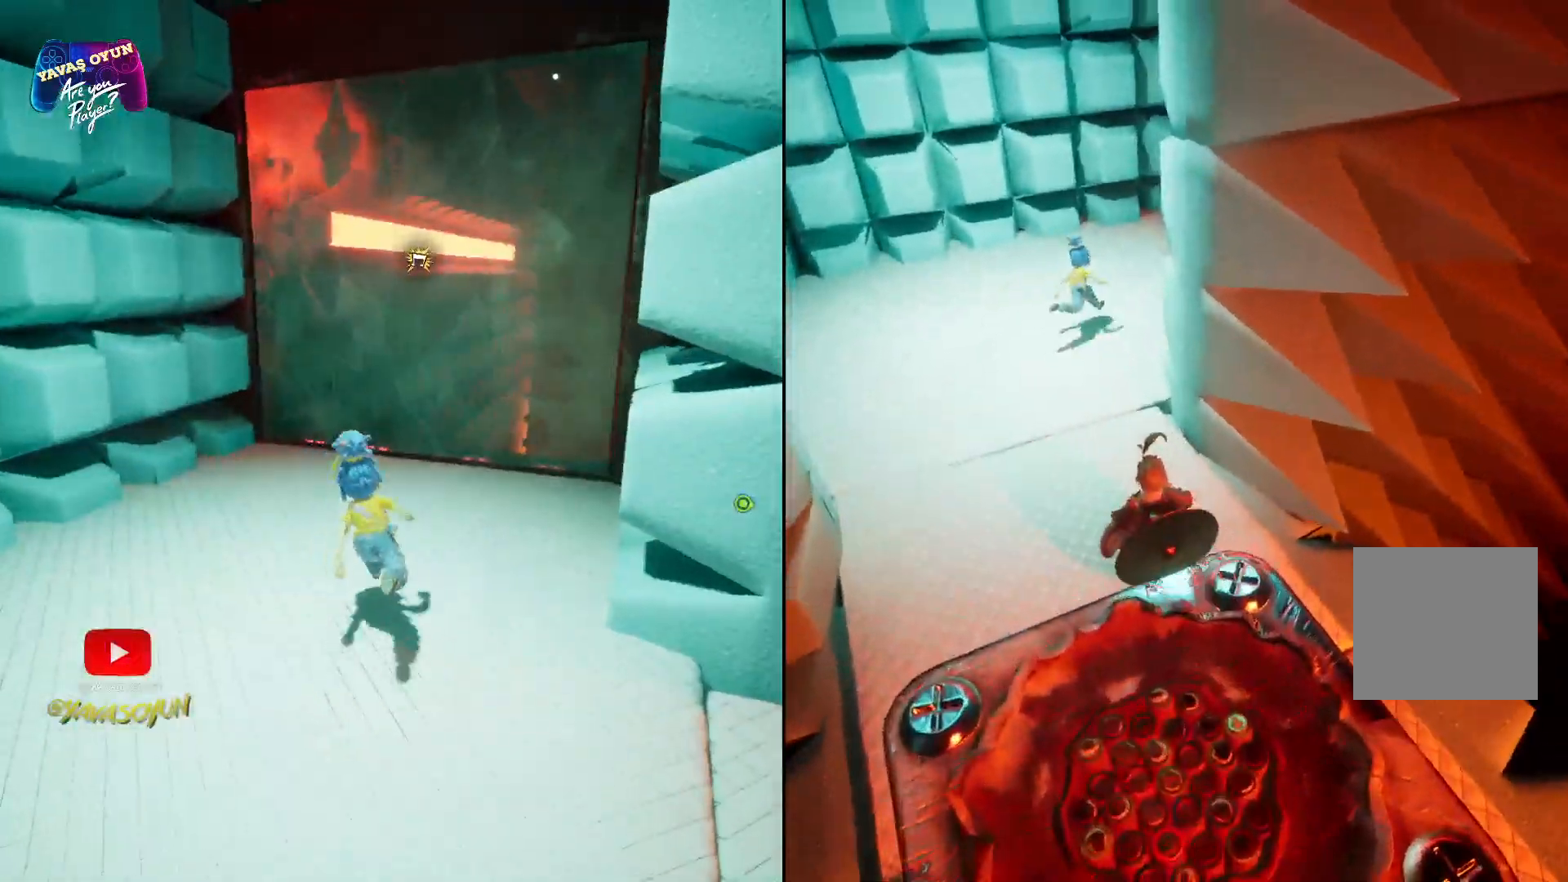
{"buttons": [], "left_stick": "up-right", "right_stick": "center", "events": [[33, "right_stick", "up-left"], [317, "right_stick", "up"], [450, "left_stick", "up-right"], [483, "right_stick", "center"]]}
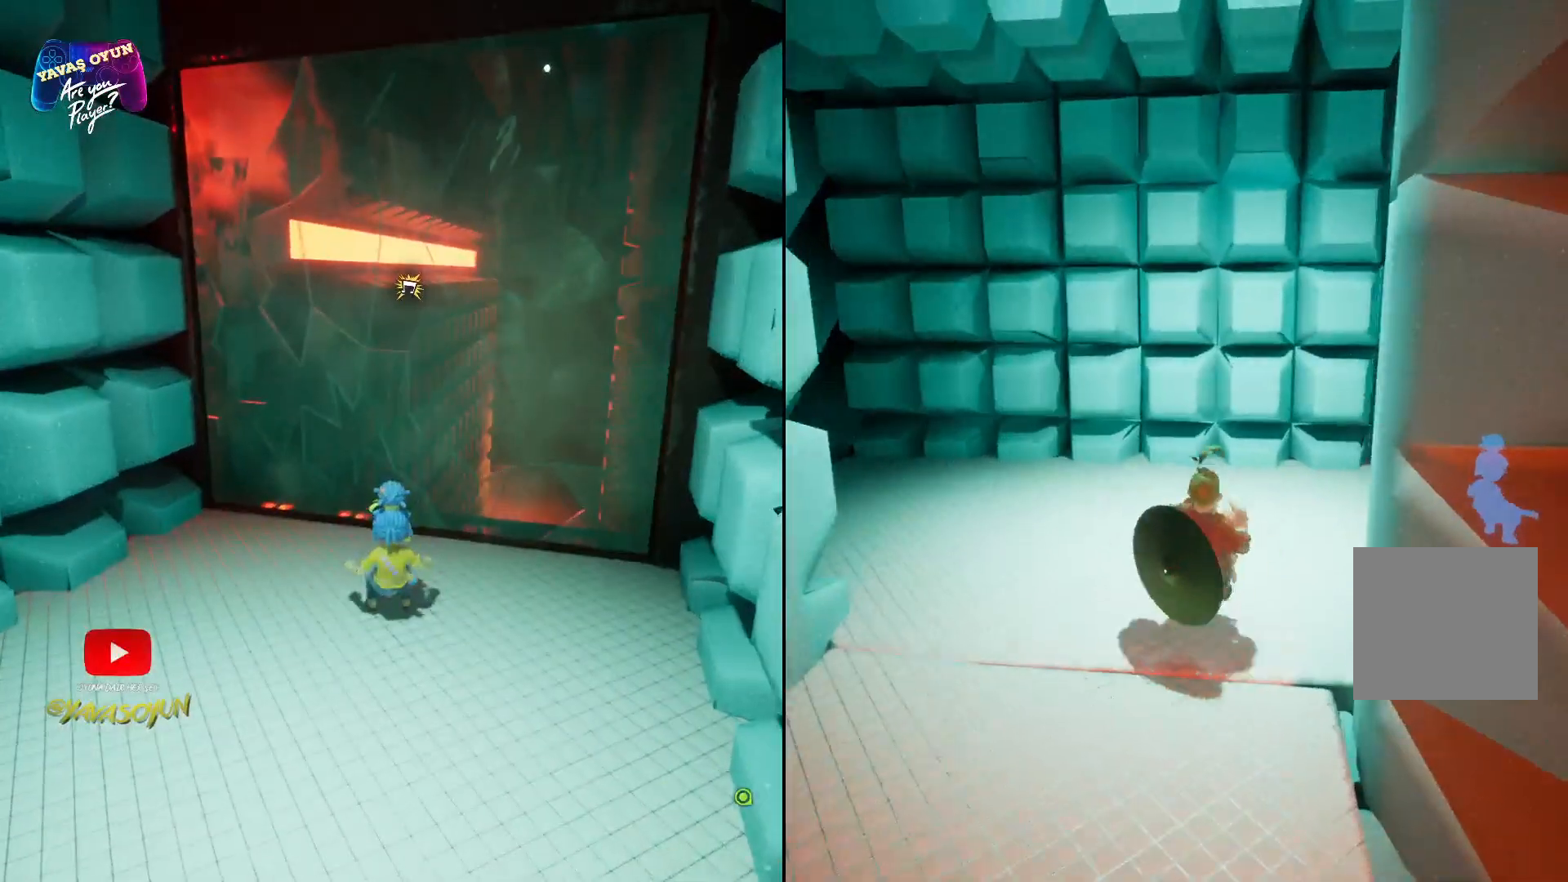
{"buttons": [], "left_stick": "up-right", "right_stick": "center", "events": [[83, "right_stick", "left"], [417, "right_stick", "center"]]}
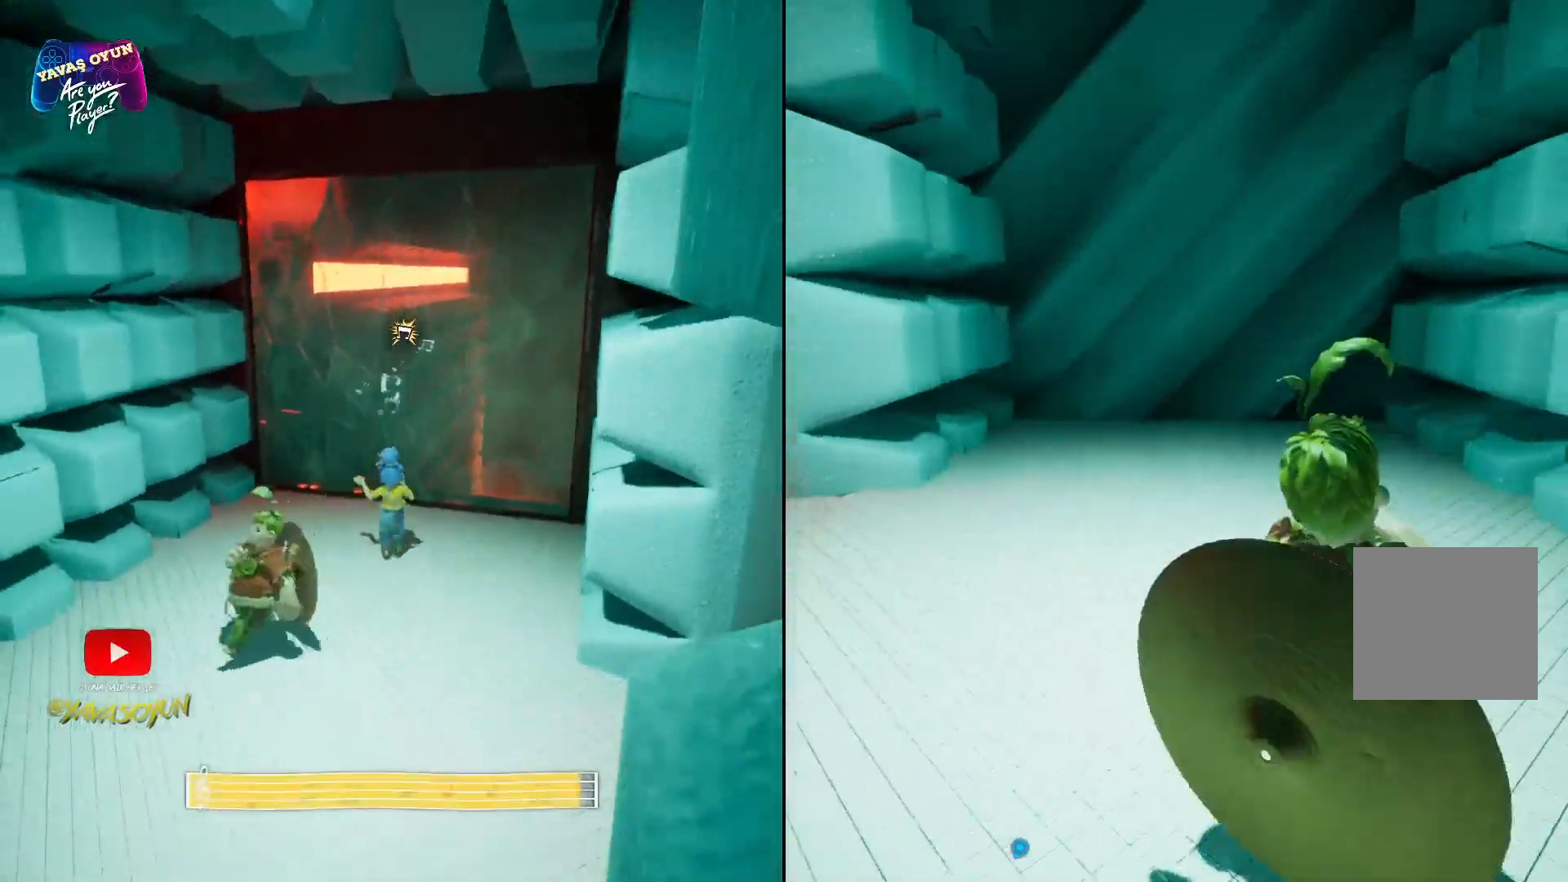
{"buttons": [], "left_stick": "right", "right_stick": "right", "events": [[267, "right_stick", "right"], [367, "left_stick", "right"]]}
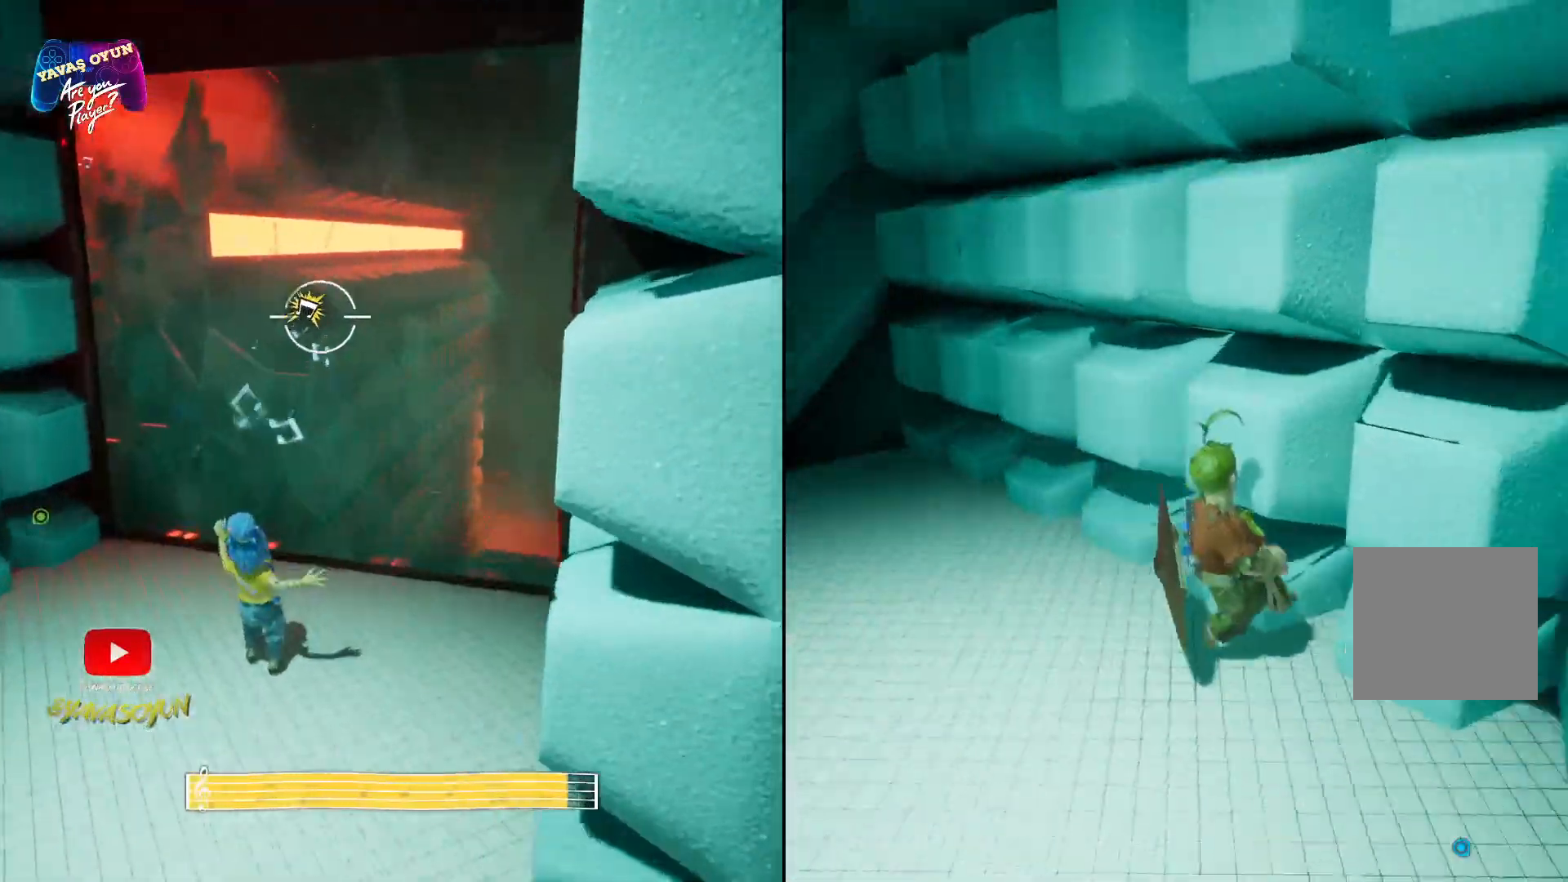
{"buttons": [], "left_stick": "up-right", "right_stick": "right", "events": [[283, "left_stick", "up-right"]]}
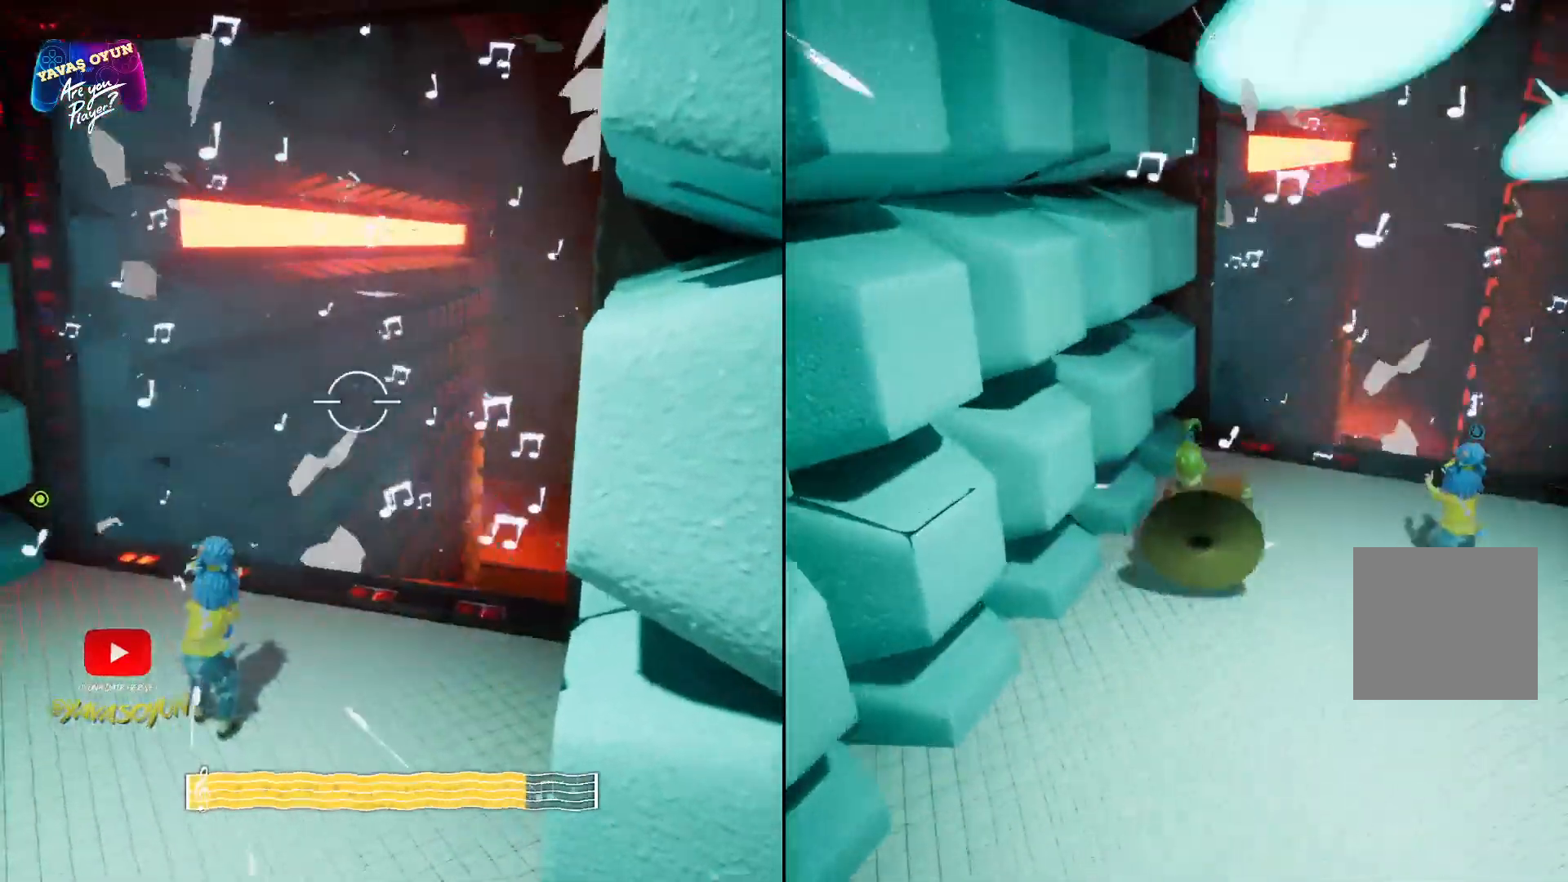
{"buttons": [], "left_stick": "center", "right_stick": "center", "events": [[383, "left_stick", "right"], [500, "left_stick", "center"], [500, "right_stick", "center"]]}
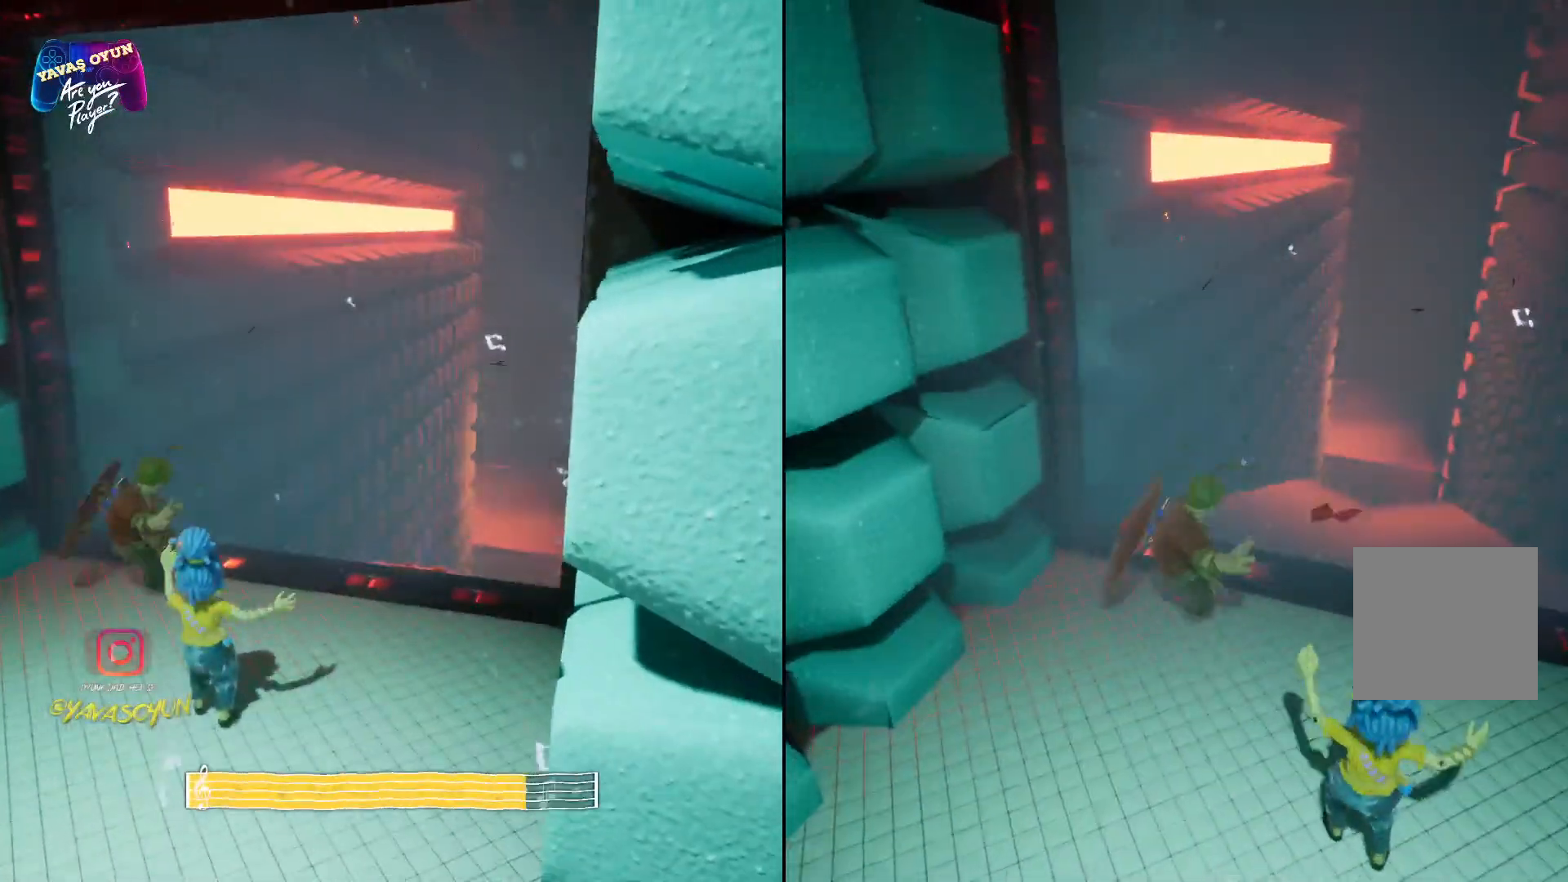
{"buttons": [], "left_stick": "up", "right_stick": "down", "events": [[167, "right_stick", "down"], [300, "left_stick", "up"]]}
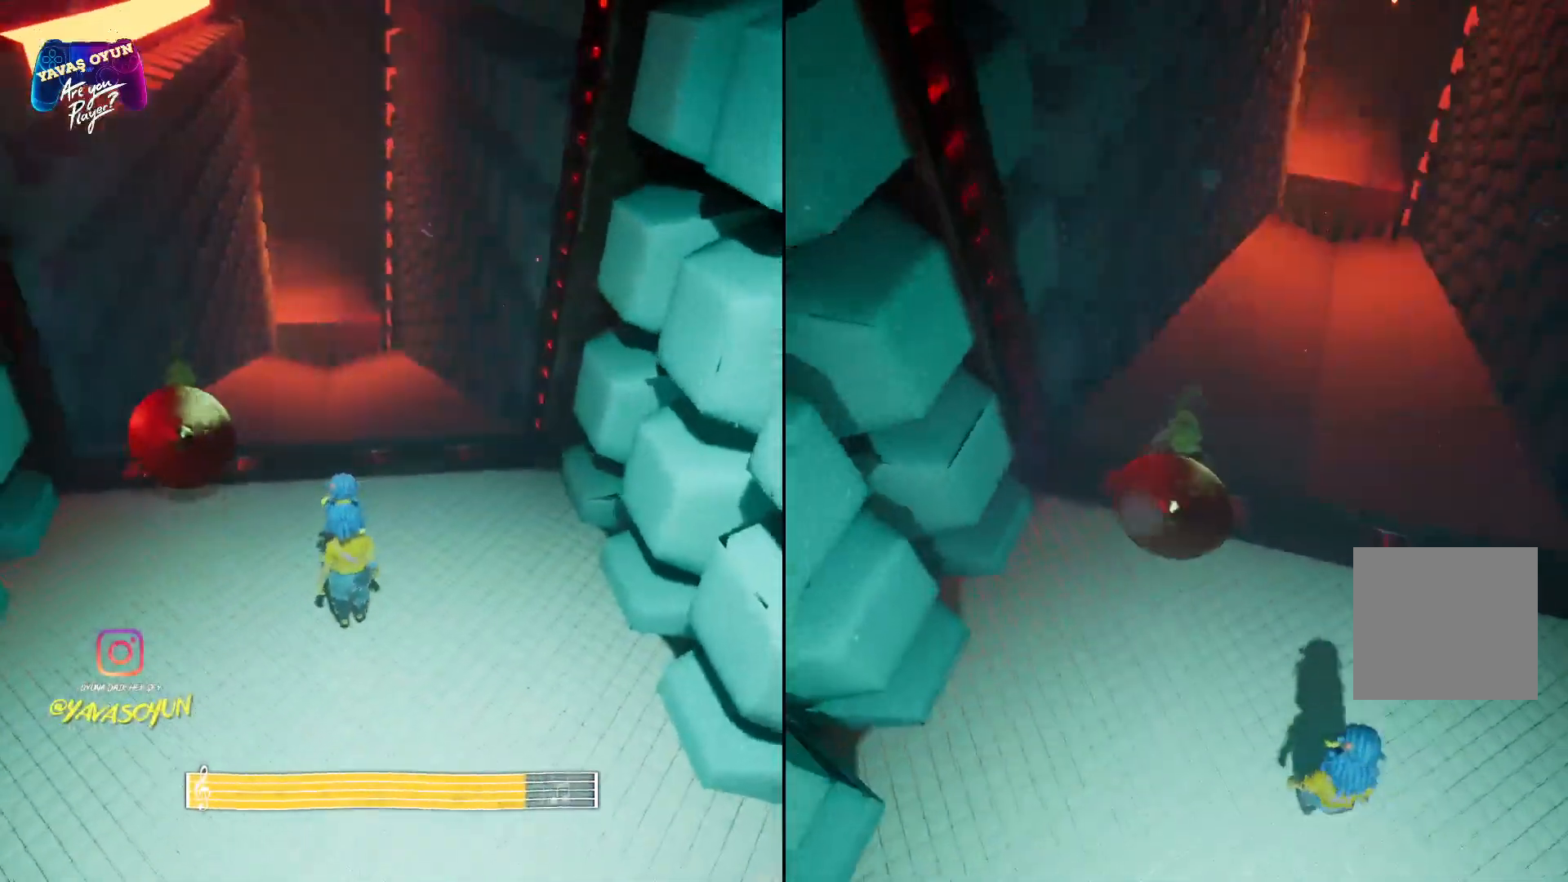
{"buttons": [], "left_stick": "up", "right_stick": "up", "events": [[267, "right_stick", "center"], [483, "right_stick", "up"]]}
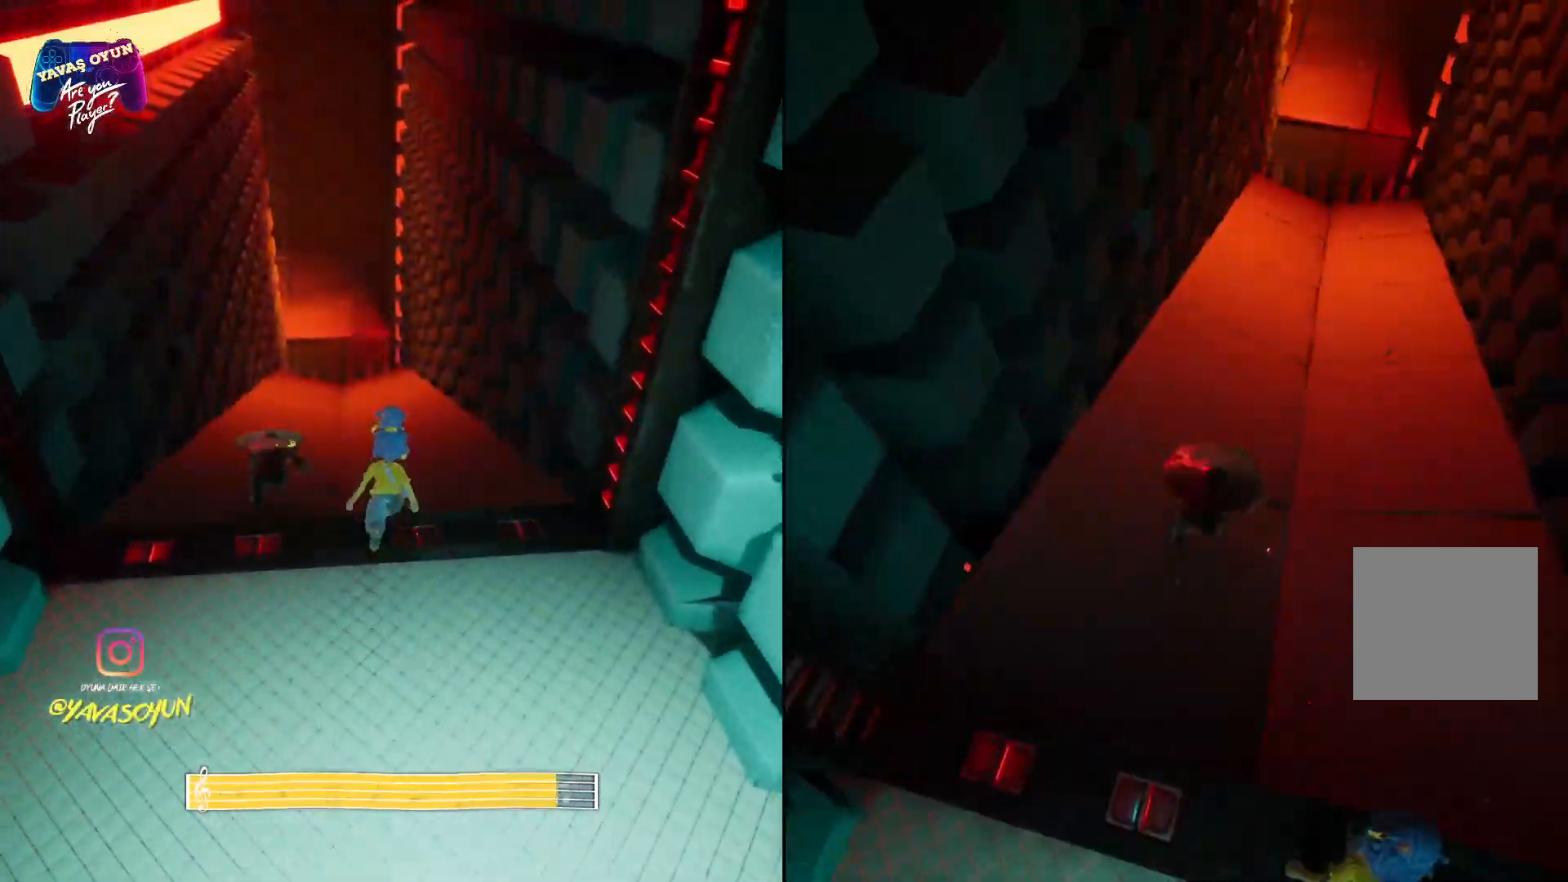
{"buttons": [], "left_stick": "up", "right_stick": "up", "events": []}
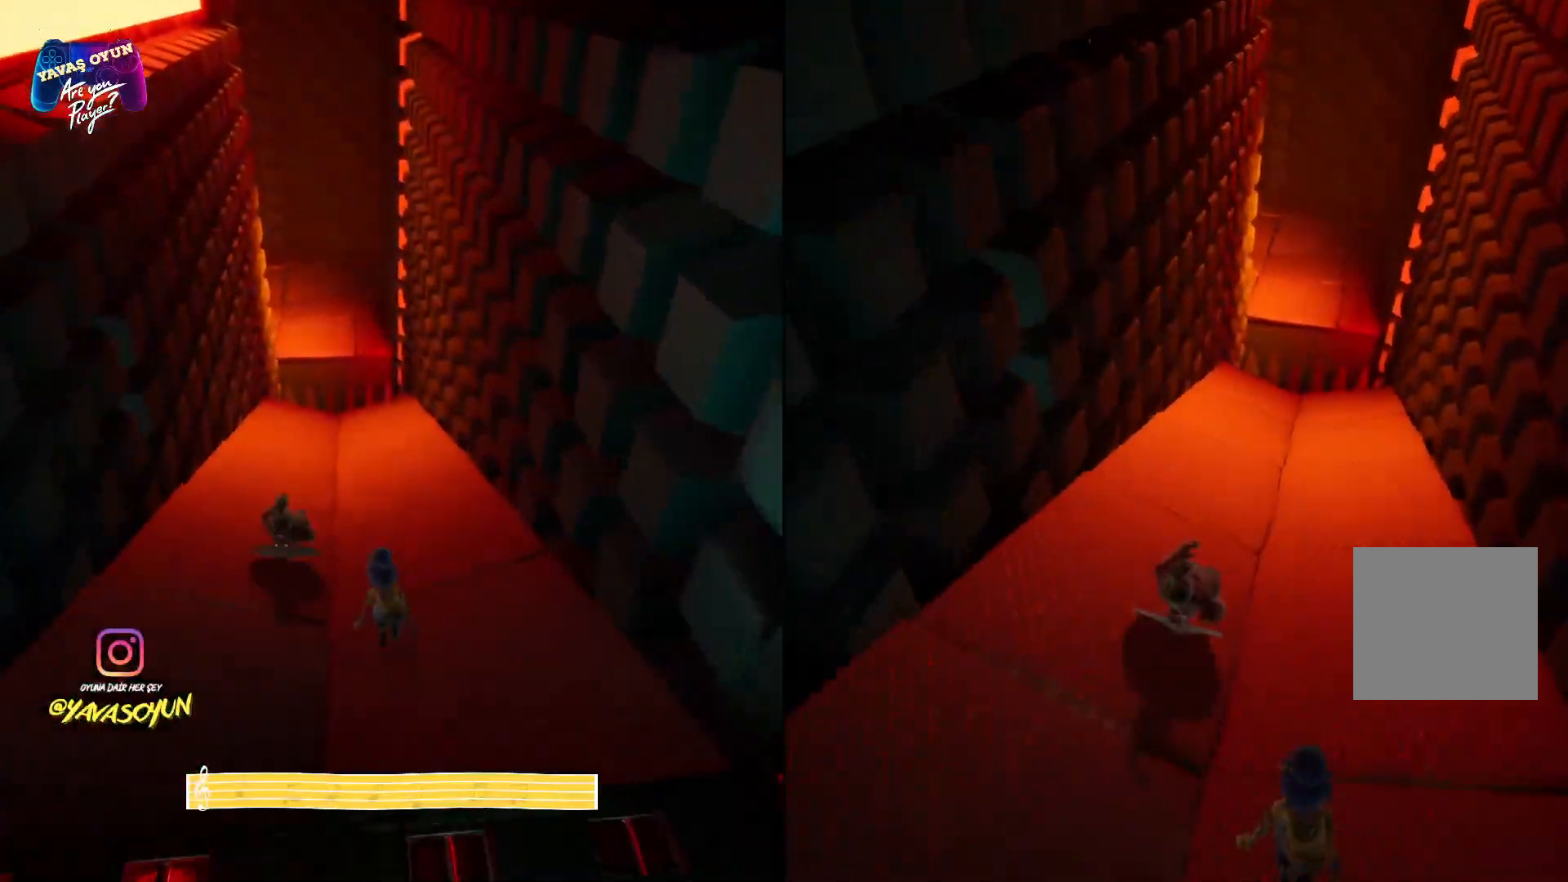
{"buttons": [], "left_stick": "up", "right_stick": "center", "events": [[83, "right_stick", "center"]]}
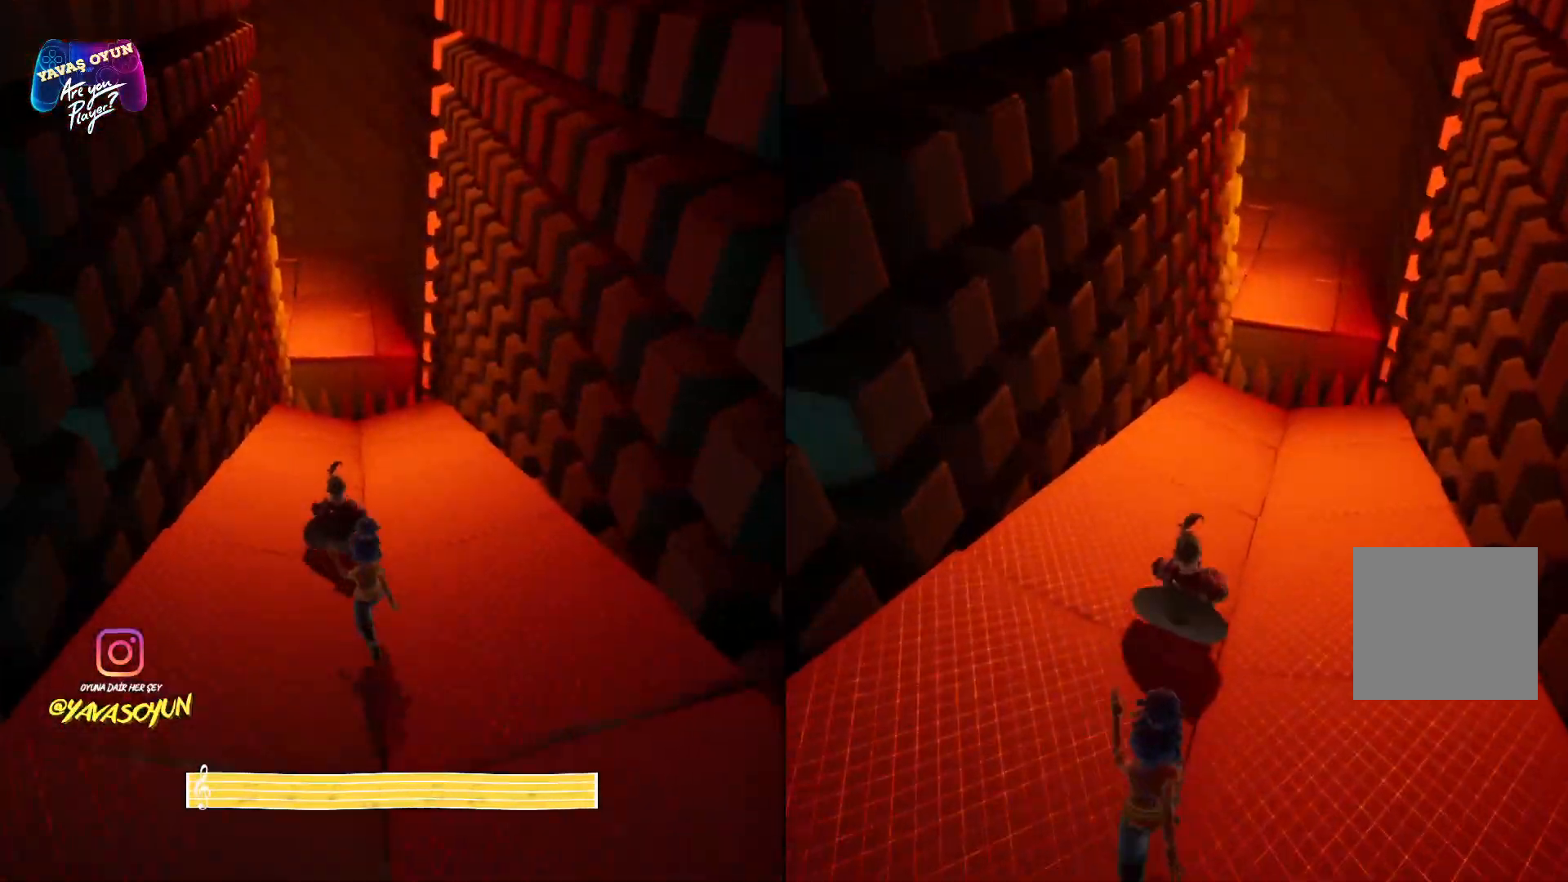
{"buttons": [], "left_stick": "up", "right_stick": "center", "events": []}
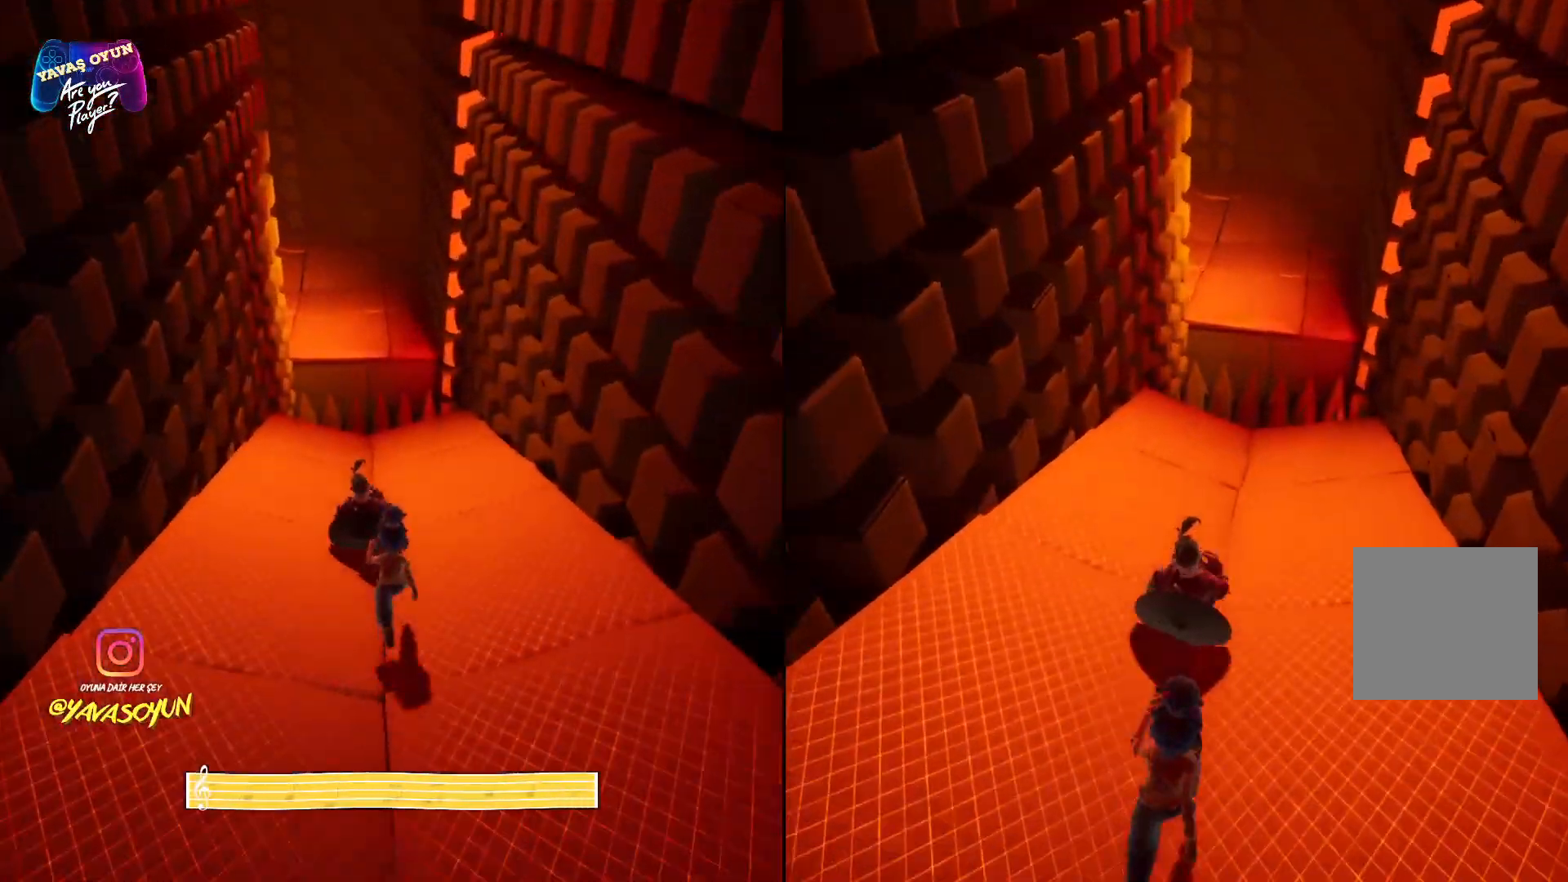
{"buttons": [], "left_stick": "up", "right_stick": "center", "events": []}
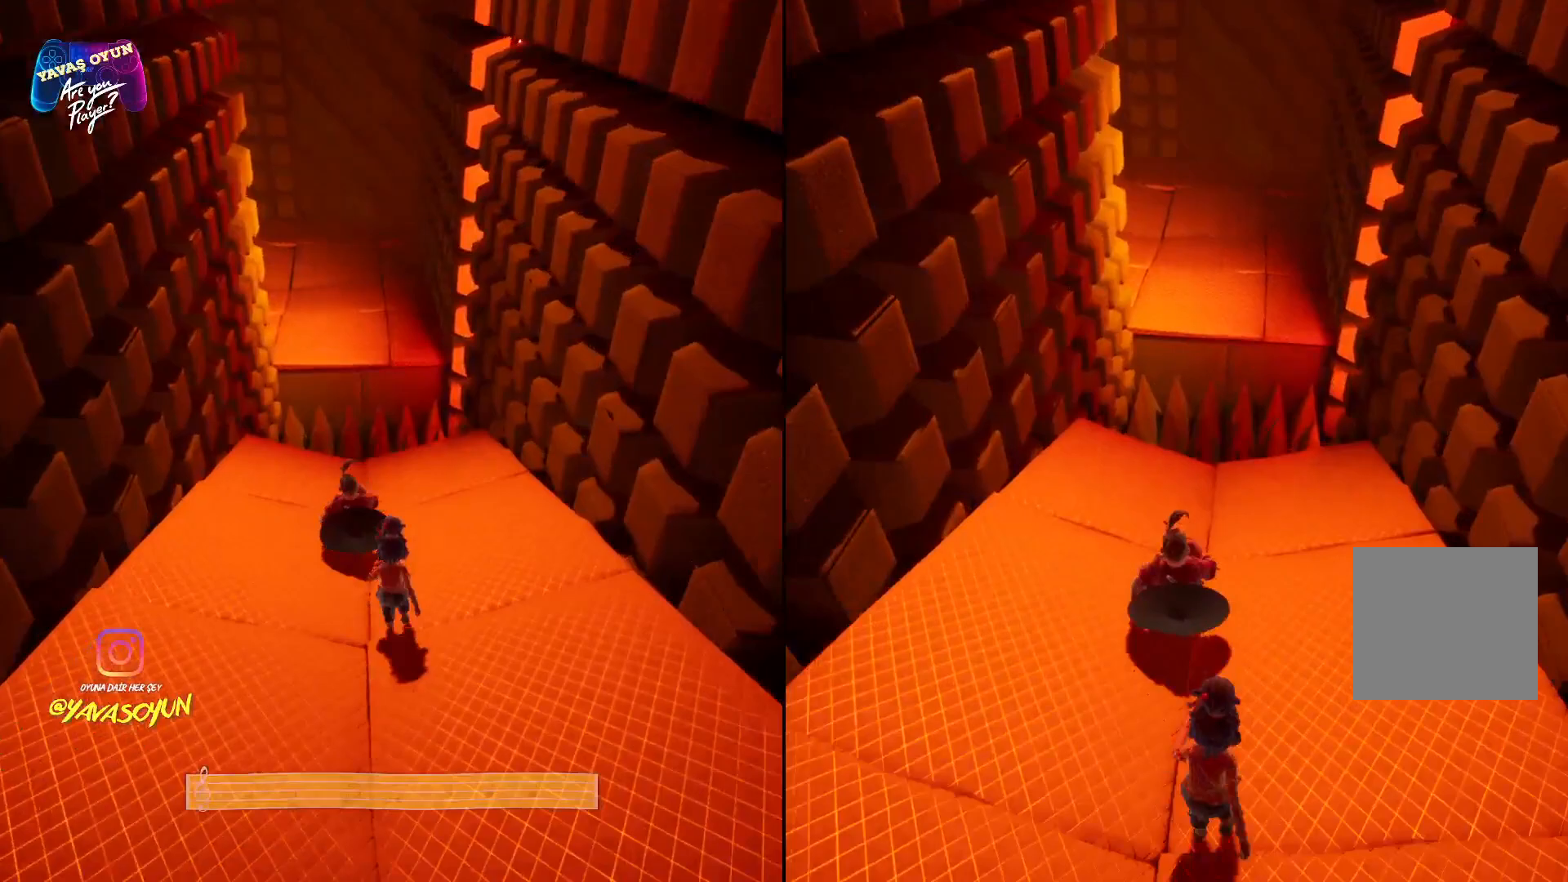
{"buttons": [], "left_stick": "up", "right_stick": "center", "events": []}
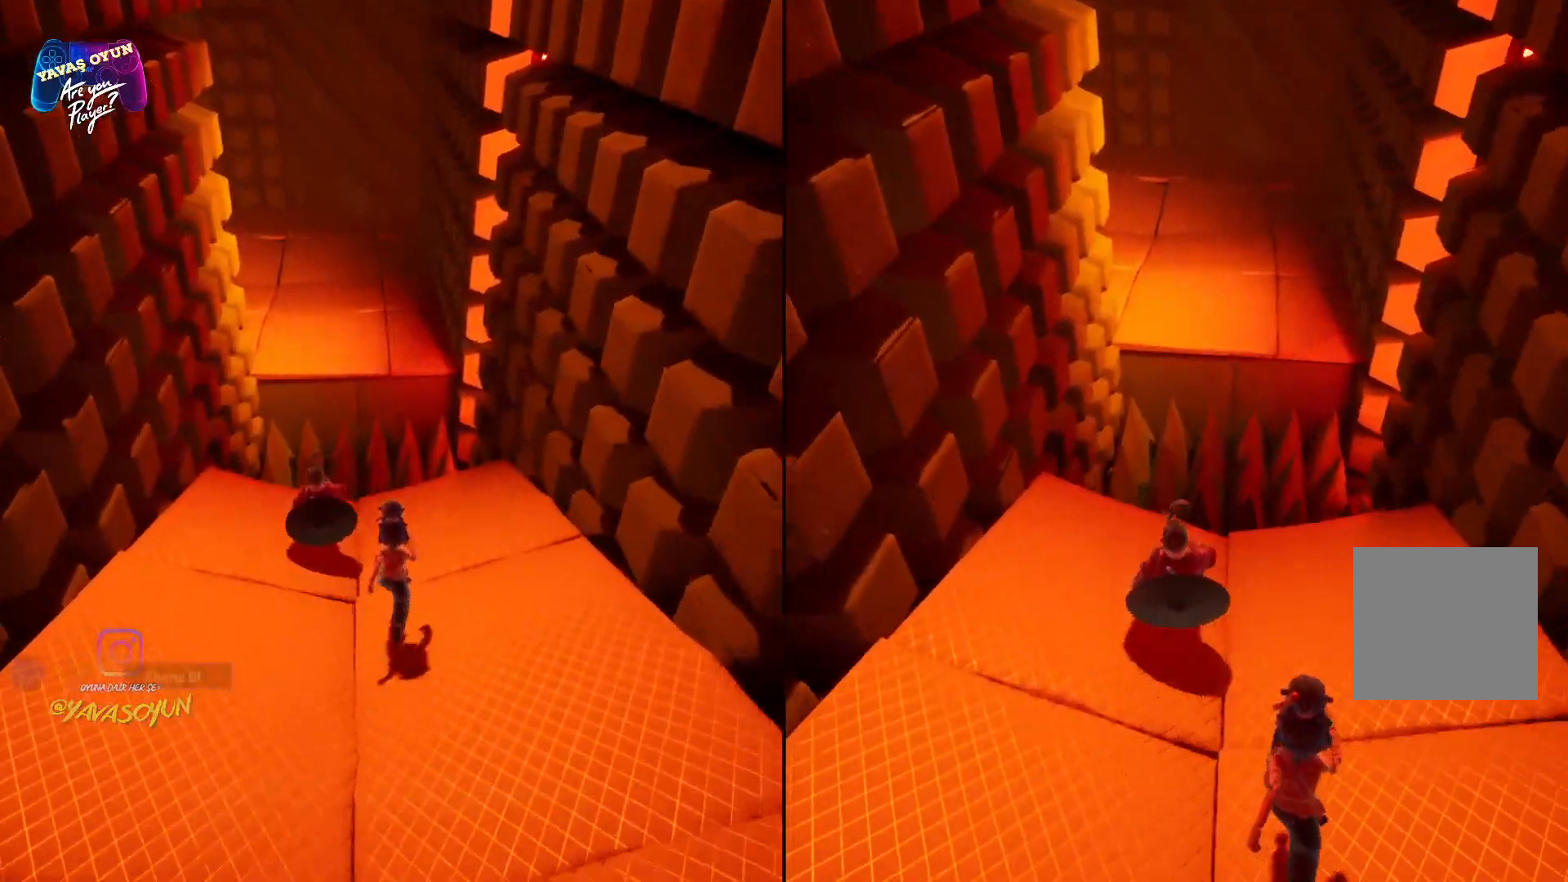
{"buttons": ["A"], "left_stick": "up", "right_stick": "center", "events": [[233, "A", "down"]]}
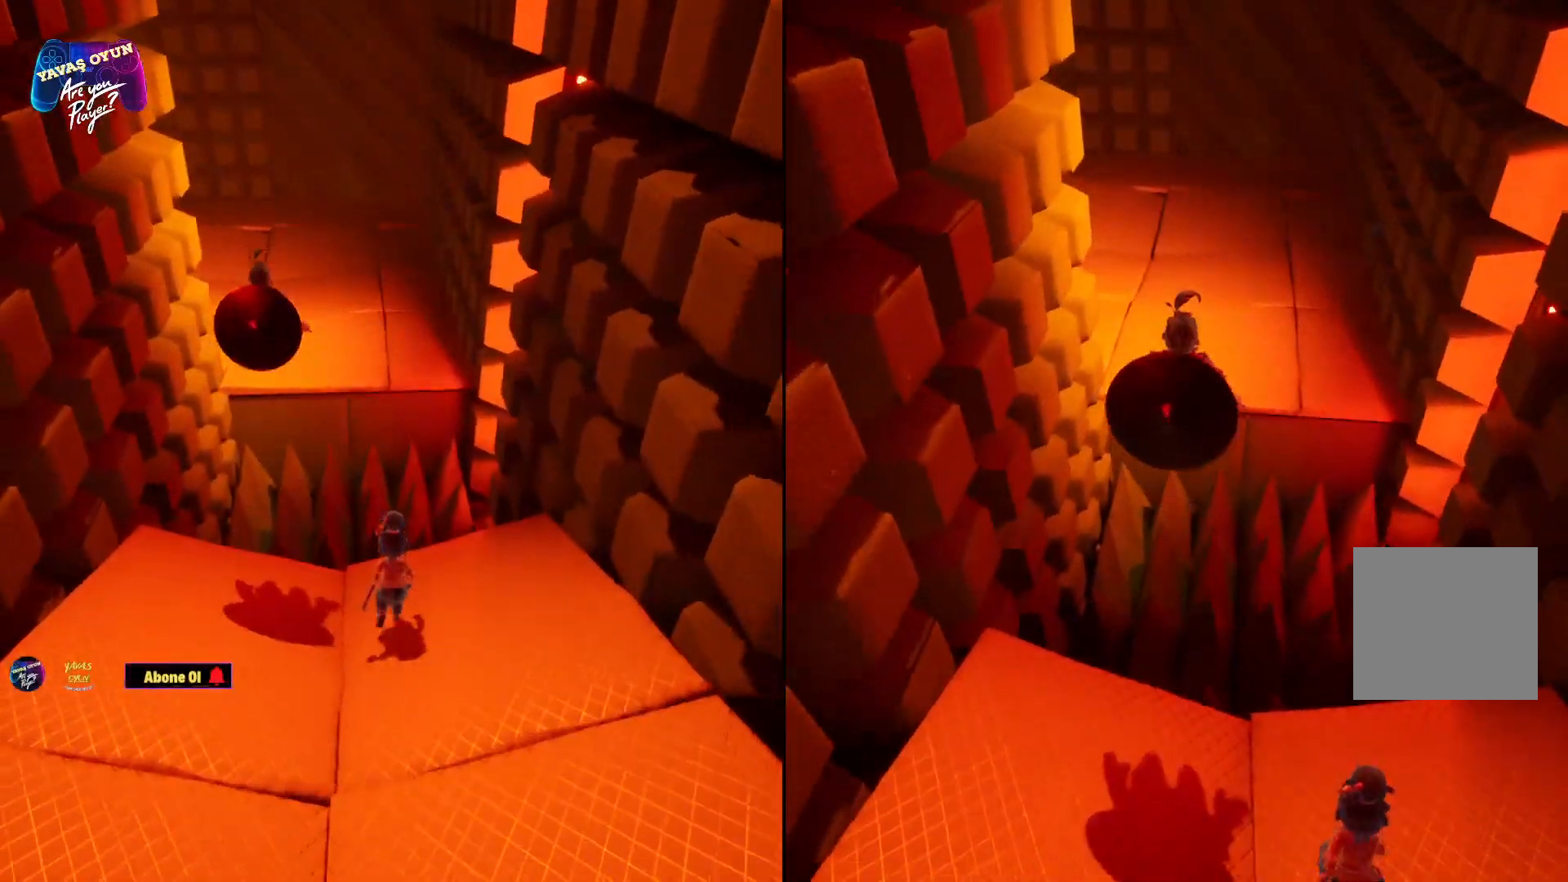
{"buttons": ["A", "X"], "left_stick": "up", "right_stick": "center", "events": [[17, "A", "up"], [167, "A", "down"], [433, "X", "down"]]}
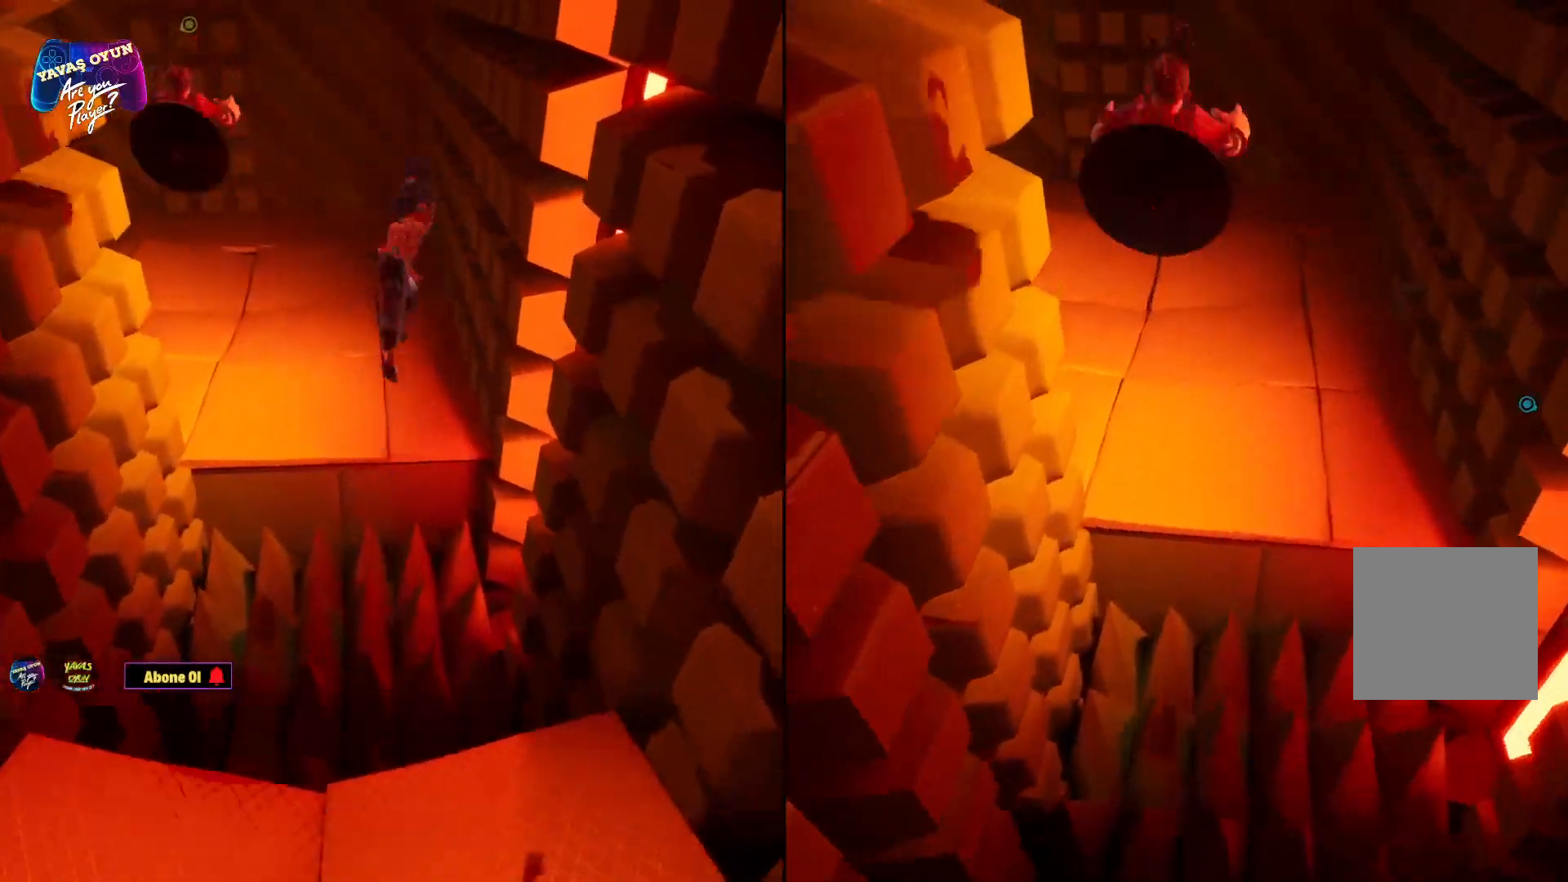
{"buttons": [], "left_stick": "up", "right_stick": "left", "events": [[167, "X", "up"], [233, "A", "up"], [400, "right_stick", "left"]]}
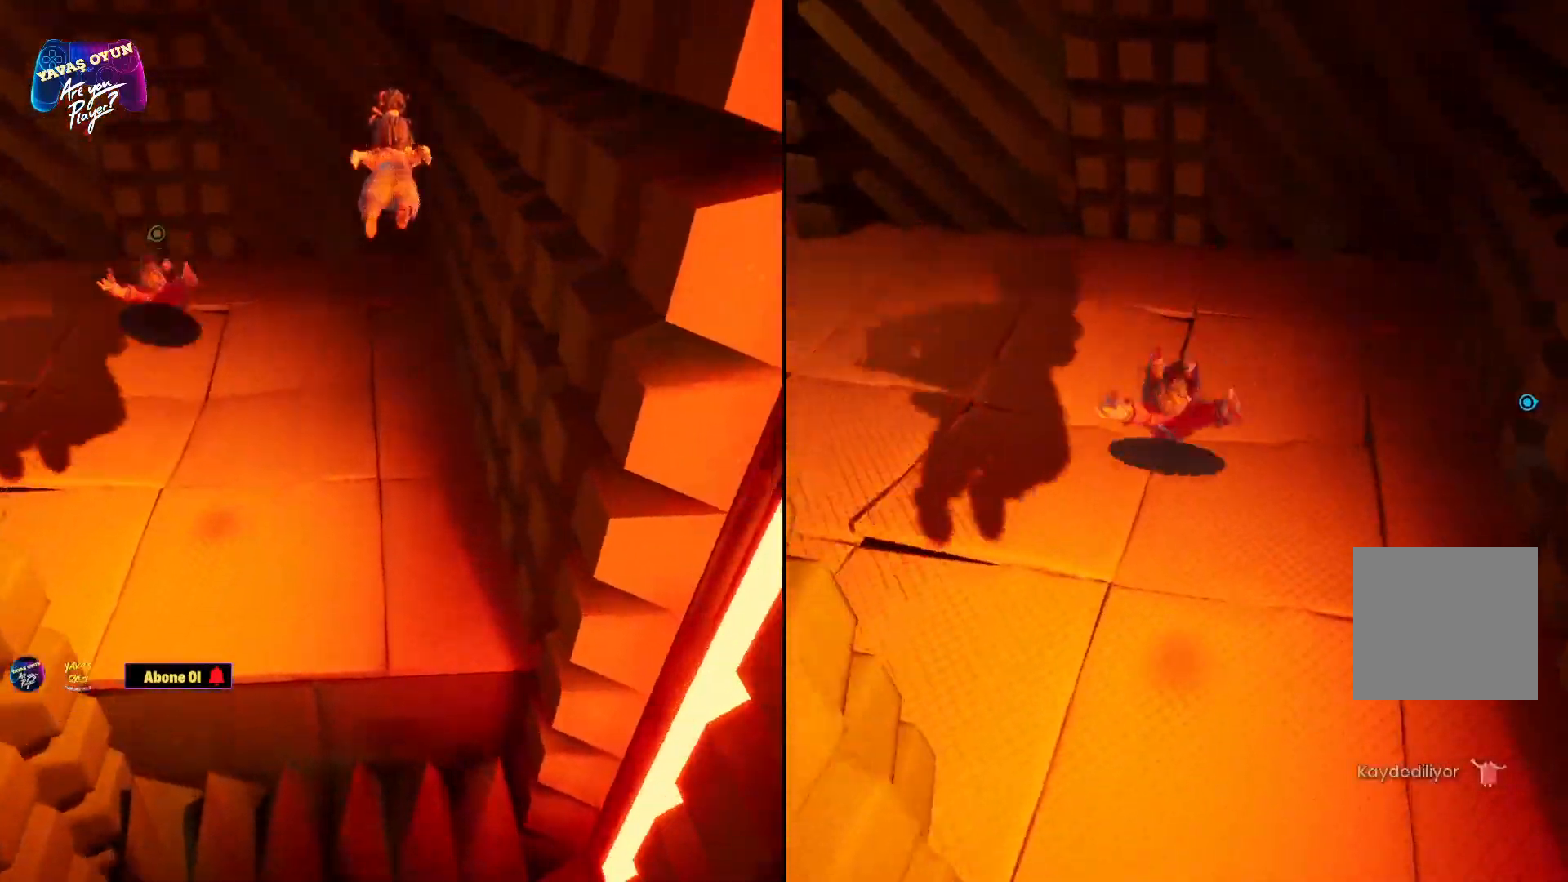
{"buttons": [], "left_stick": "up", "right_stick": "center"}
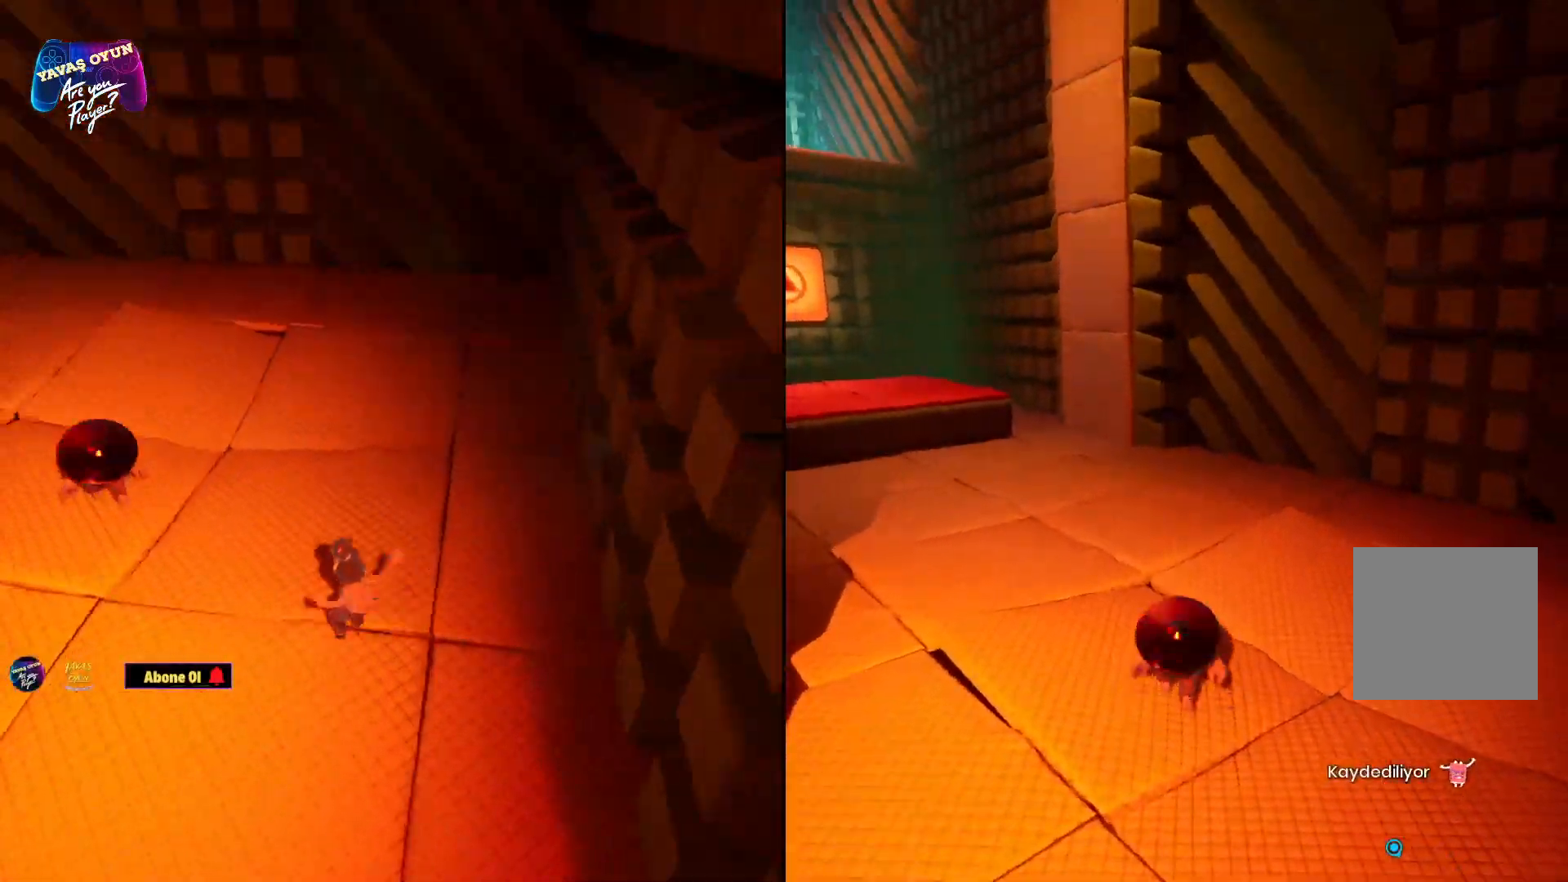
{"buttons": [], "left_stick": "up", "right_stick": "center", "events": [[33, "right_stick", "left"], [250, "right_stick", "up-left"], [450, "right_stick", "center"]]}
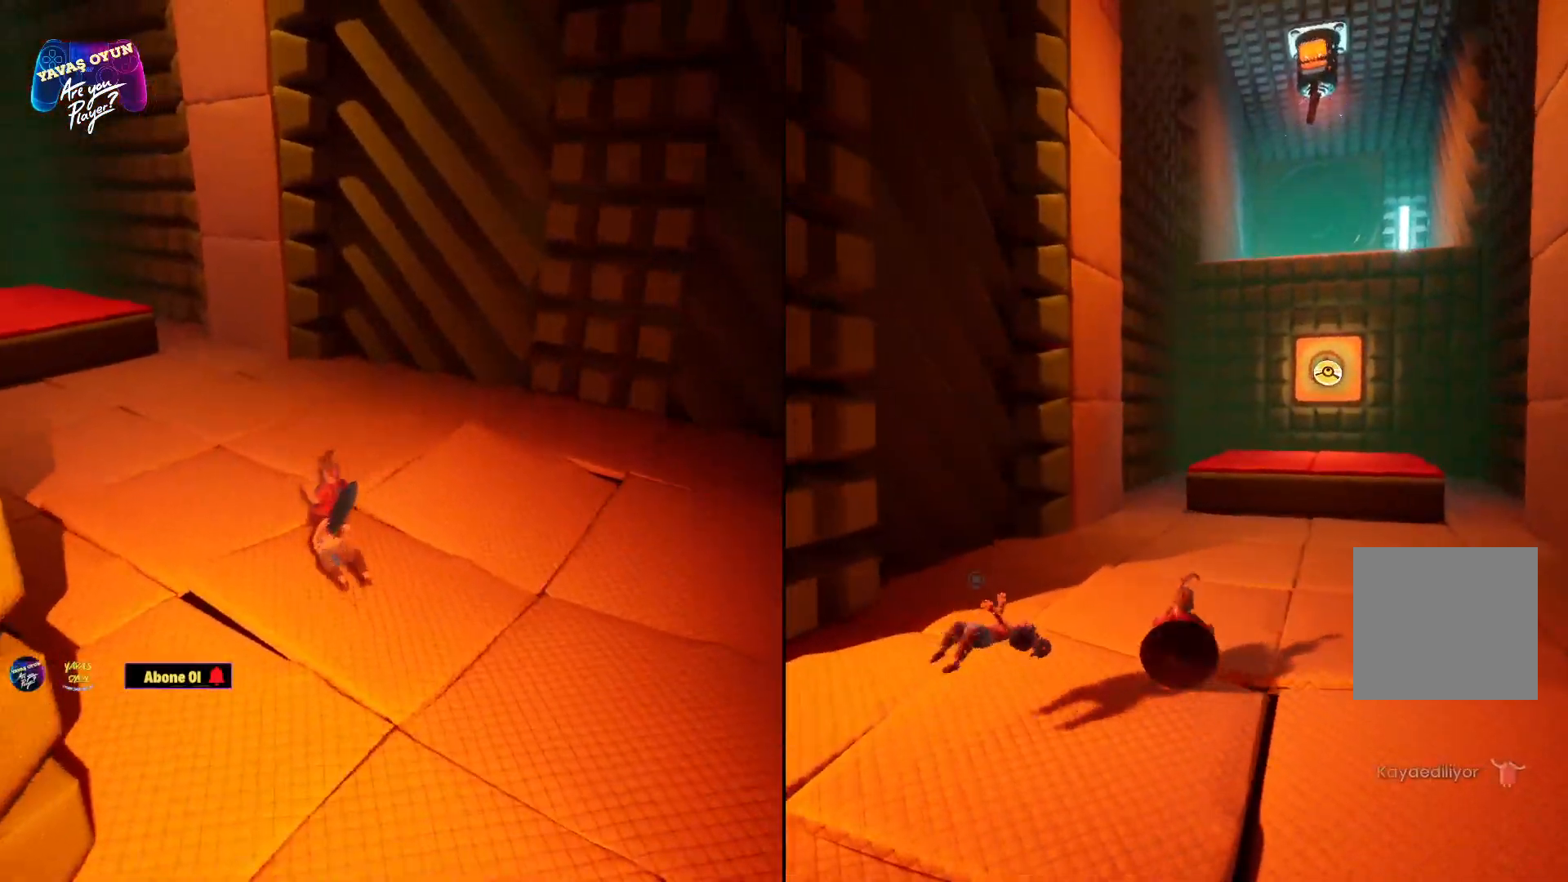
{"buttons": [], "left_stick": "up", "right_stick": "center", "events": []}
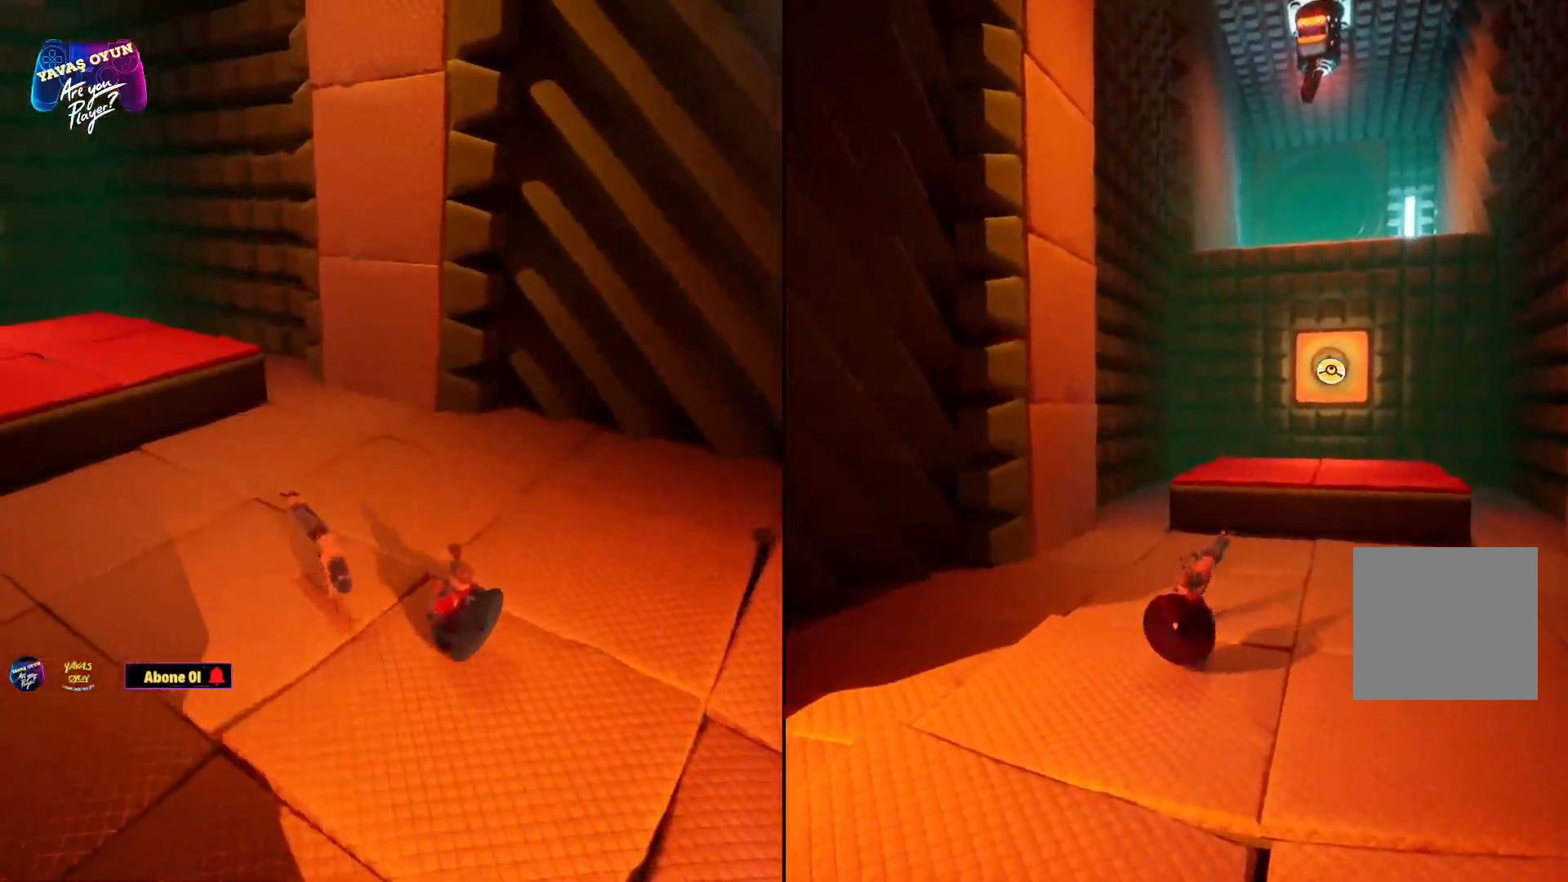
{"buttons": ["L2", "R2"], "left_stick": "up", "right_stick": "center", "events": [[83, "right_stick", "up"], [283, "L2", "down"], [417, "R2", "down"], [500, "right_stick", "center"]]}
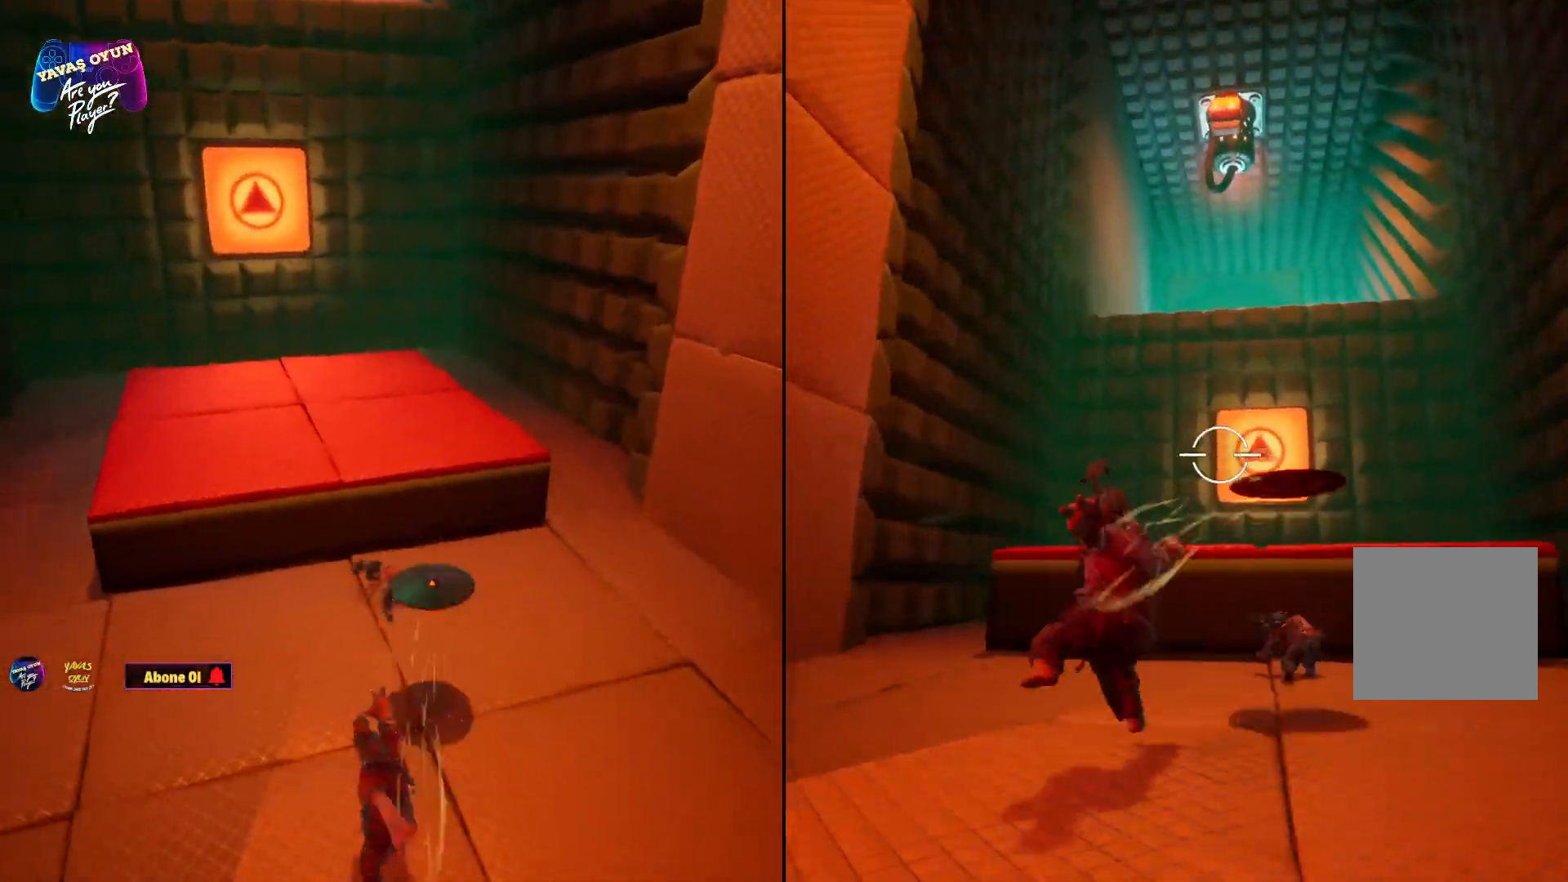
{"buttons": [], "left_stick": "up", "right_stick": "center", "events": [[233, "R2", "up"], [483, "L2", "up"]]}
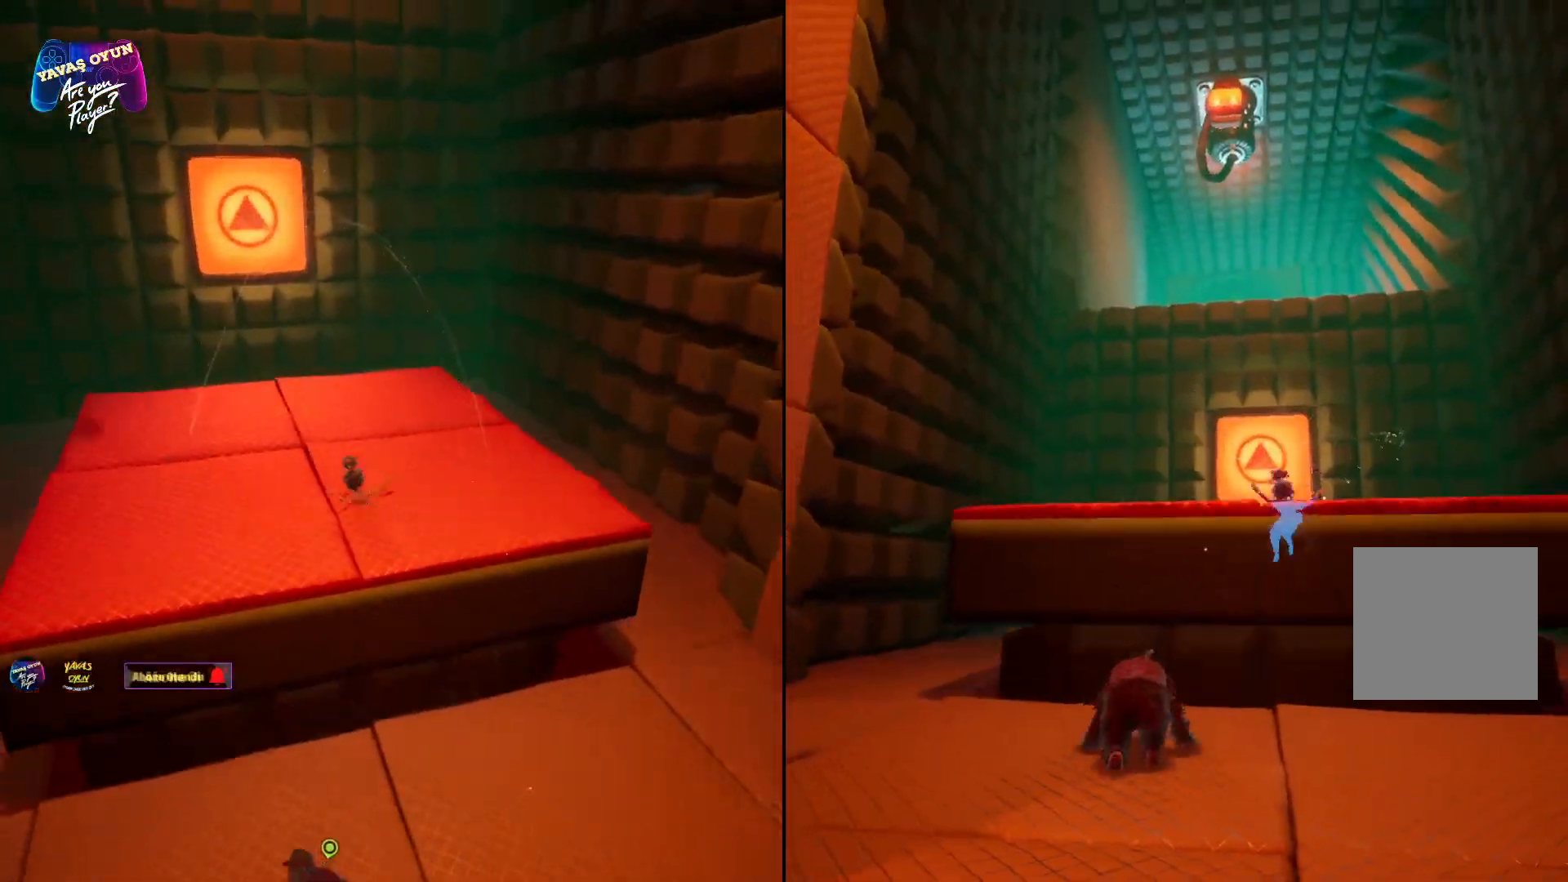
{"buttons": [], "left_stick": "up", "right_stick": "center", "events": [[167, "A", "down"], [367, "A", "up"]]}
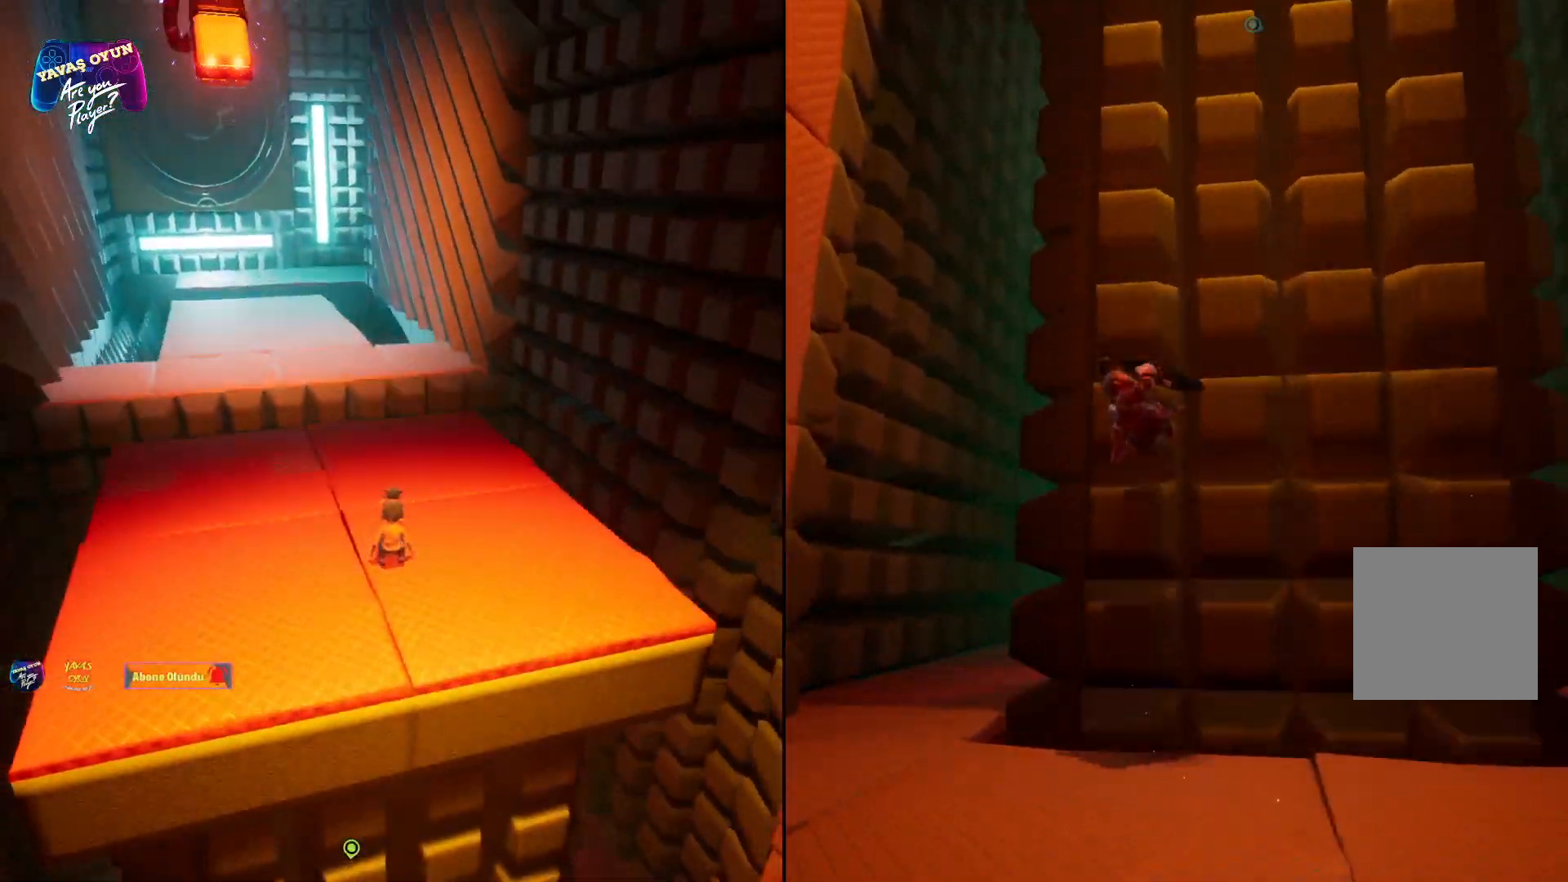
{"buttons": [], "left_stick": "down", "right_stick": "center", "events": [[83, "left_stick", "center"], [150, "left_stick", "down"]]}
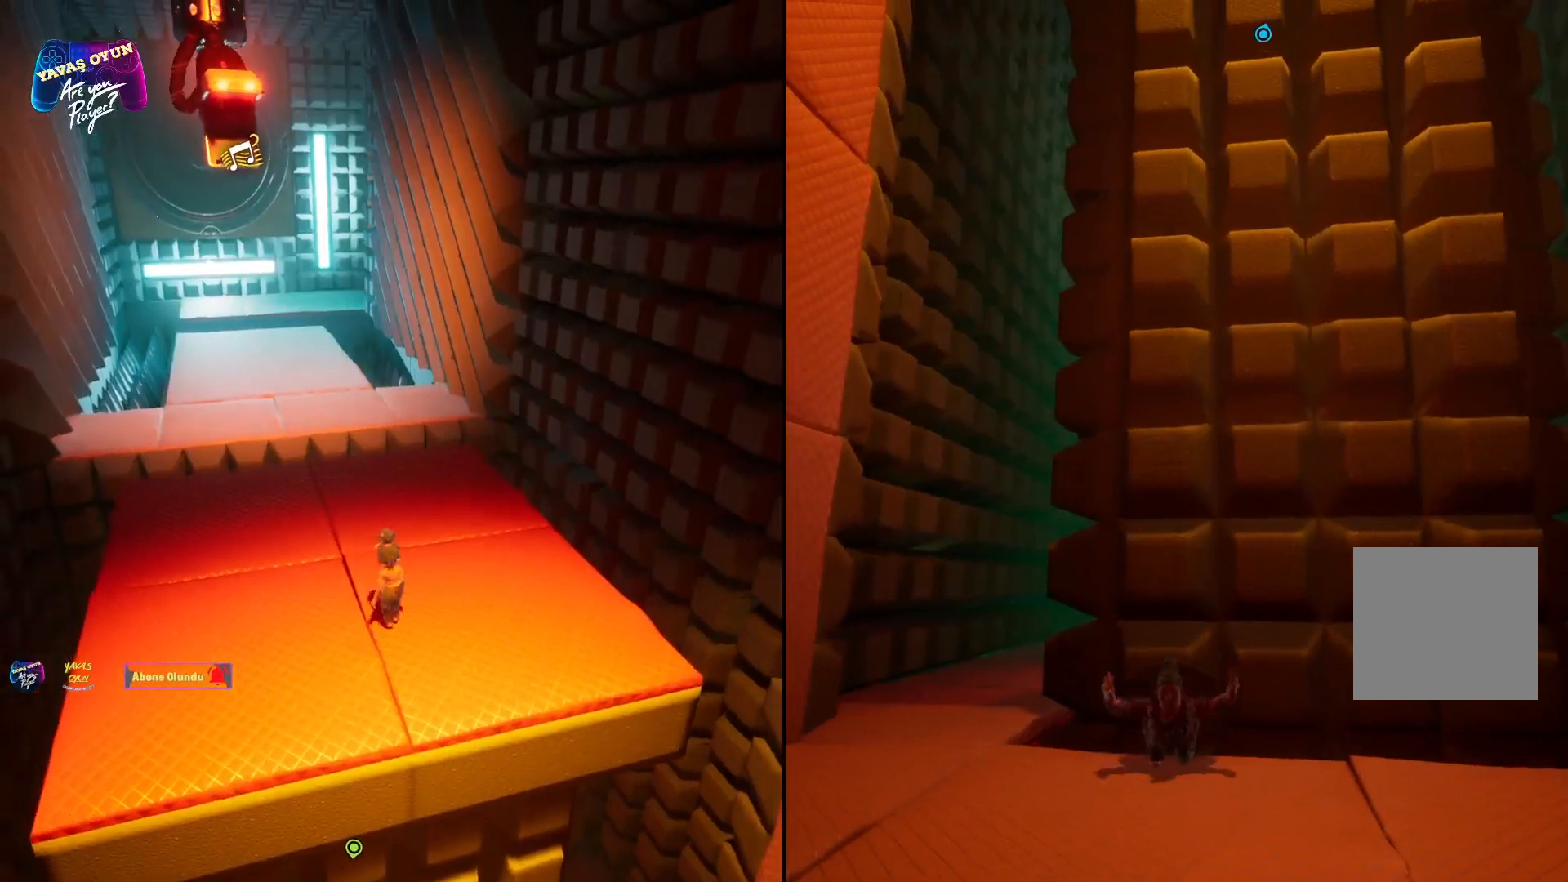
{"buttons": [], "left_stick": "center", "right_stick": "up", "events": [[50, "left_stick", "center"], [133, "left_stick", "down"], [317, "right_stick", "up"], [450, "left_stick", "center"]]}
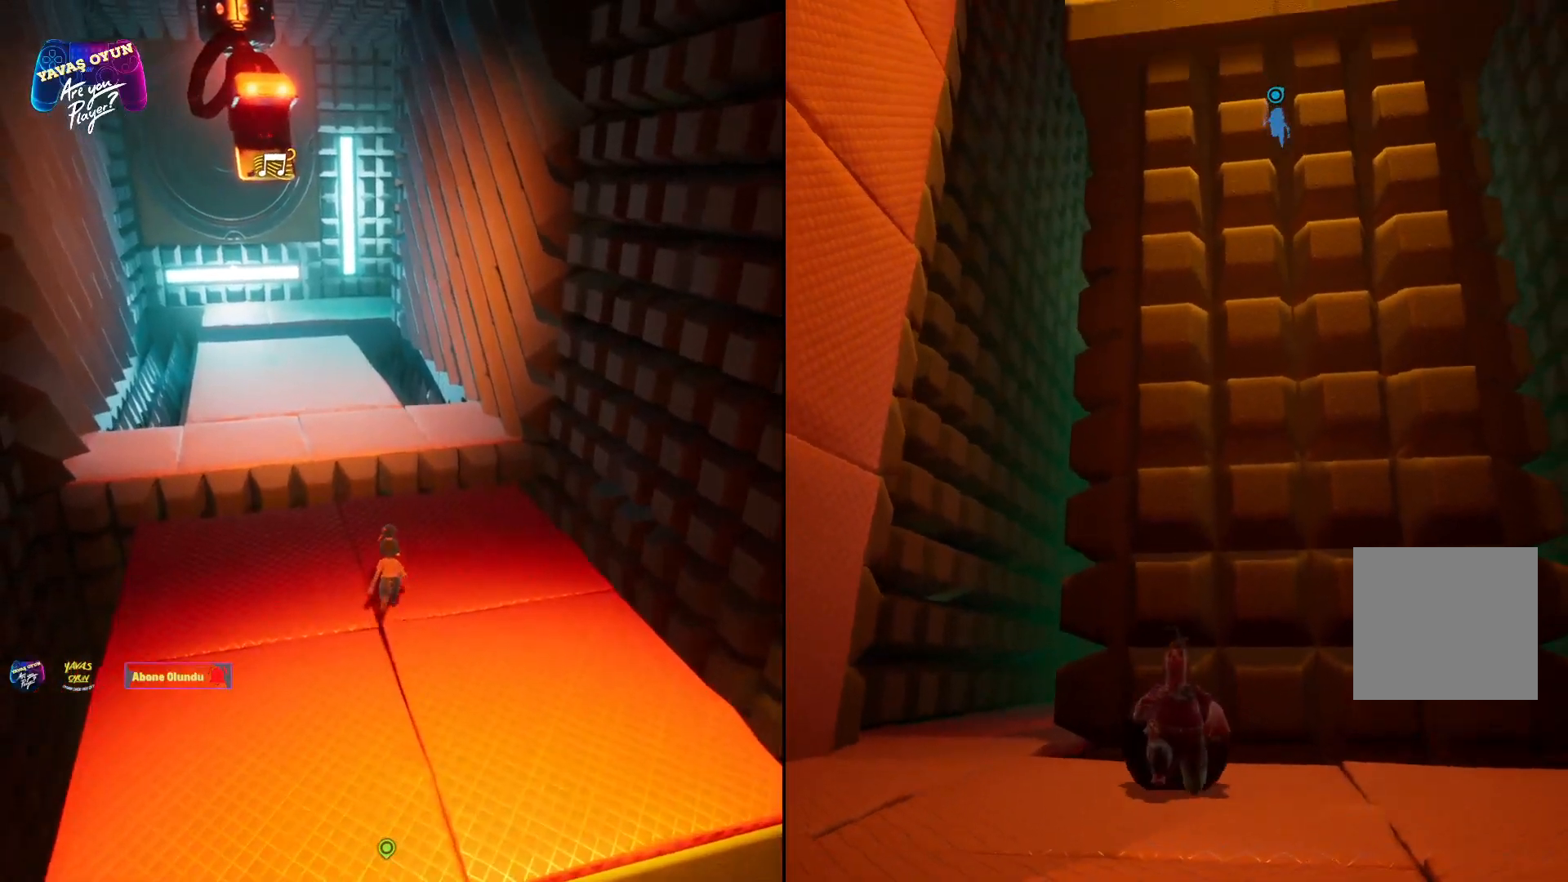
{"buttons": [], "left_stick": "center", "right_stick": "center", "events": [[117, "right_stick", "center"]]}
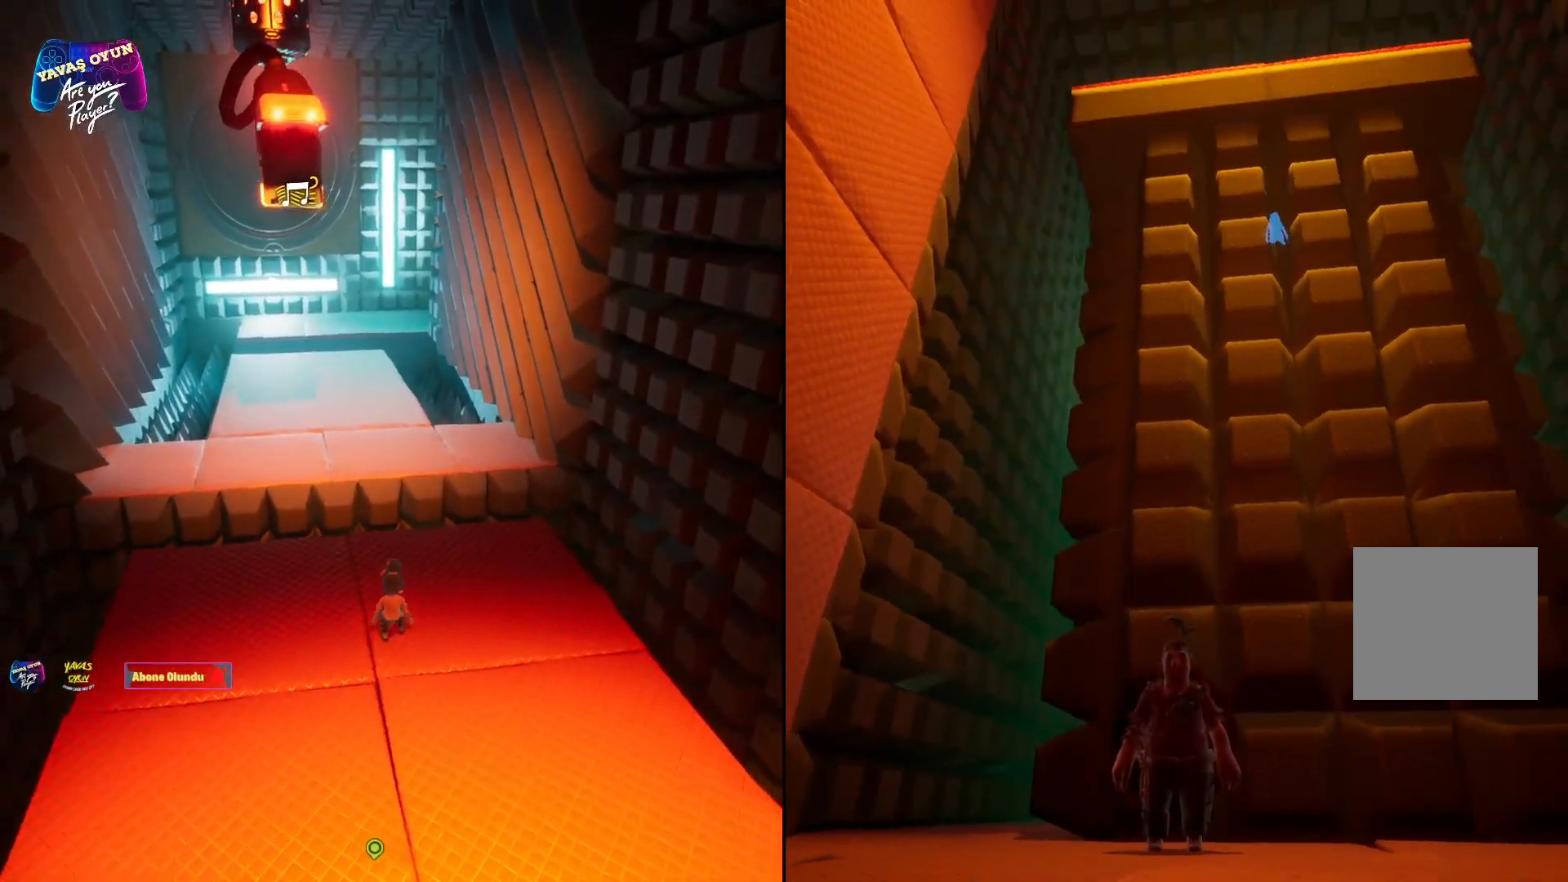
{"buttons": [], "left_stick": "down", "right_stick": "center", "events": [[83, "left_stick", "down"]]}
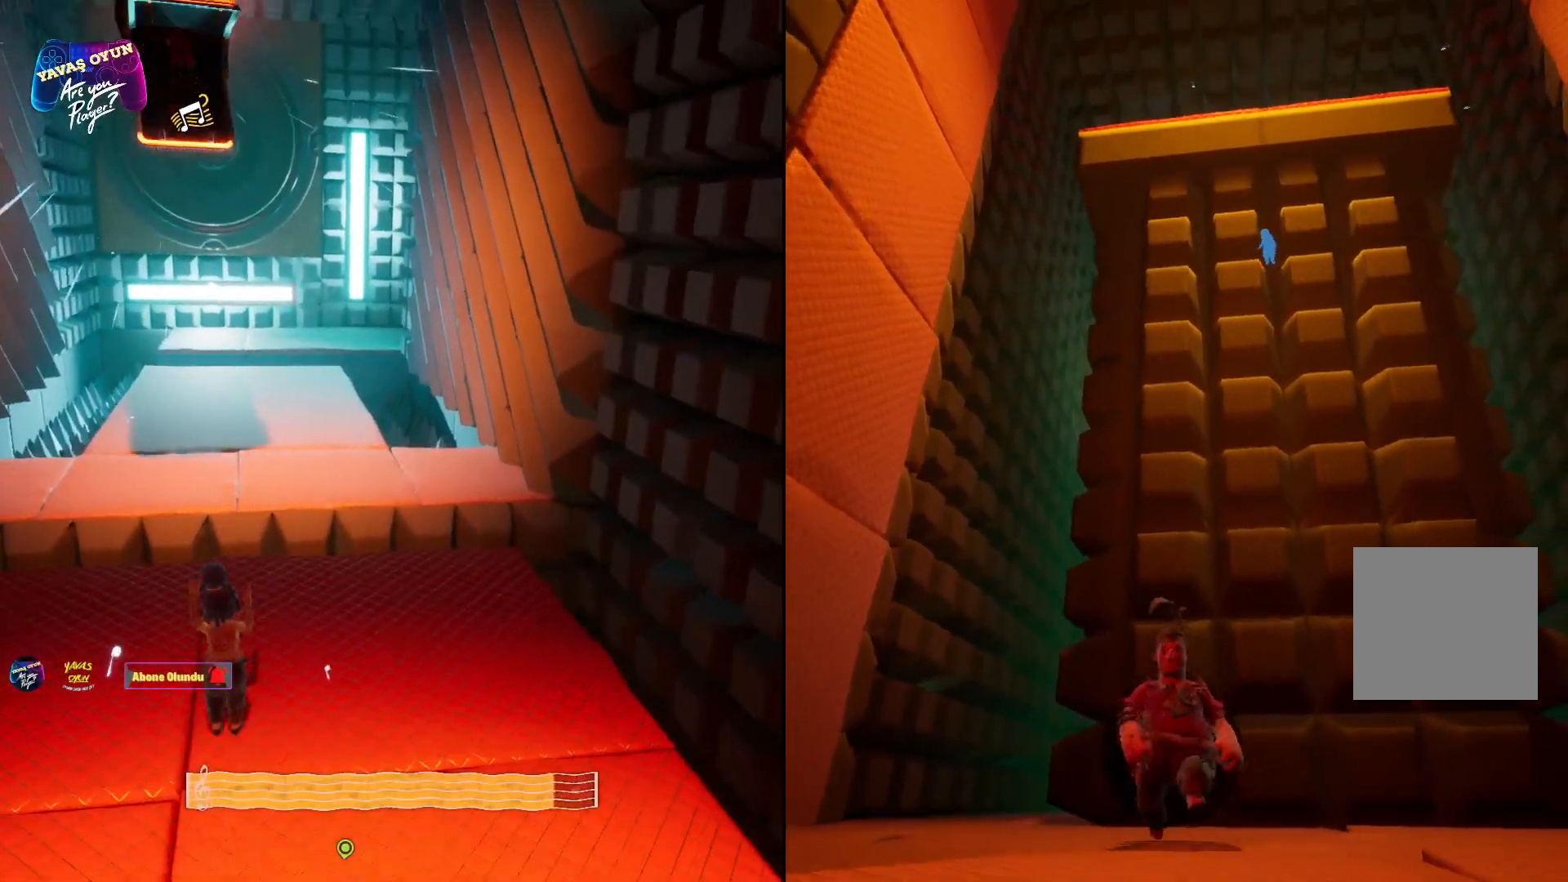
{"buttons": [], "left_stick": "down", "right_stick": "center", "events": []}